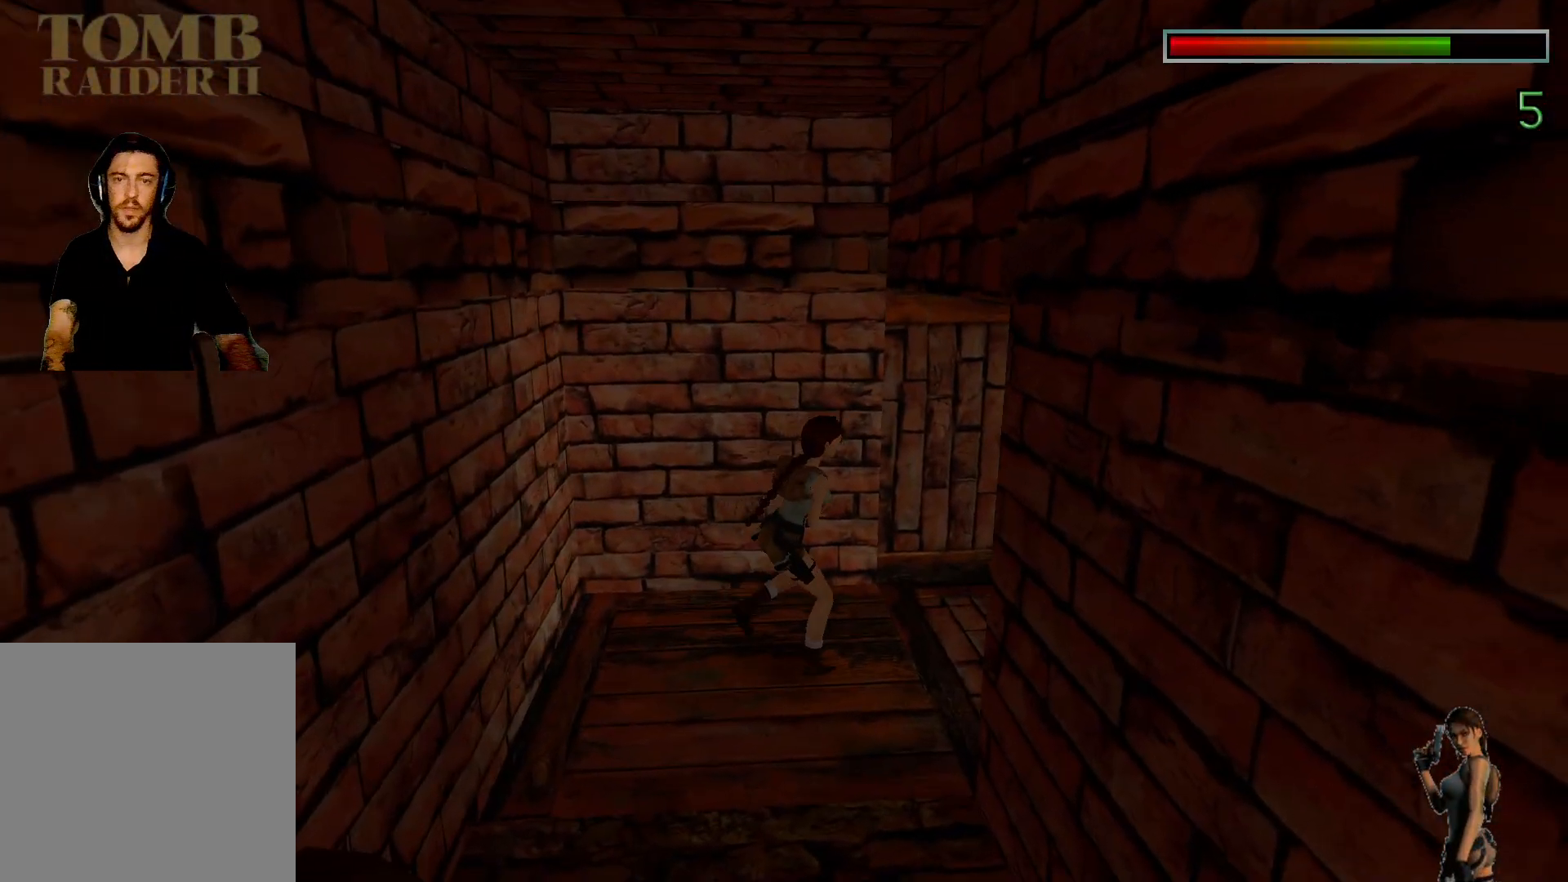
Gameplay with keyboard; each line is a JSON object with the keys held at the frame after it. "events" lists presses ("down") and releases ("up") of "1", "2", "3", "4", "5", "a", "alt", "b", "c", "ctrl", "d", "e", "f", "g", "q", "r", "s", "shift", "space", "t", "tab", "tilde", "v", "w", "x" and "z" between this image and that frame as [ms after this image, input, new state], when the widget could be followed in between. No other keys are recorded. Mouse input is not recorded.
{"keys": [], "events": []}
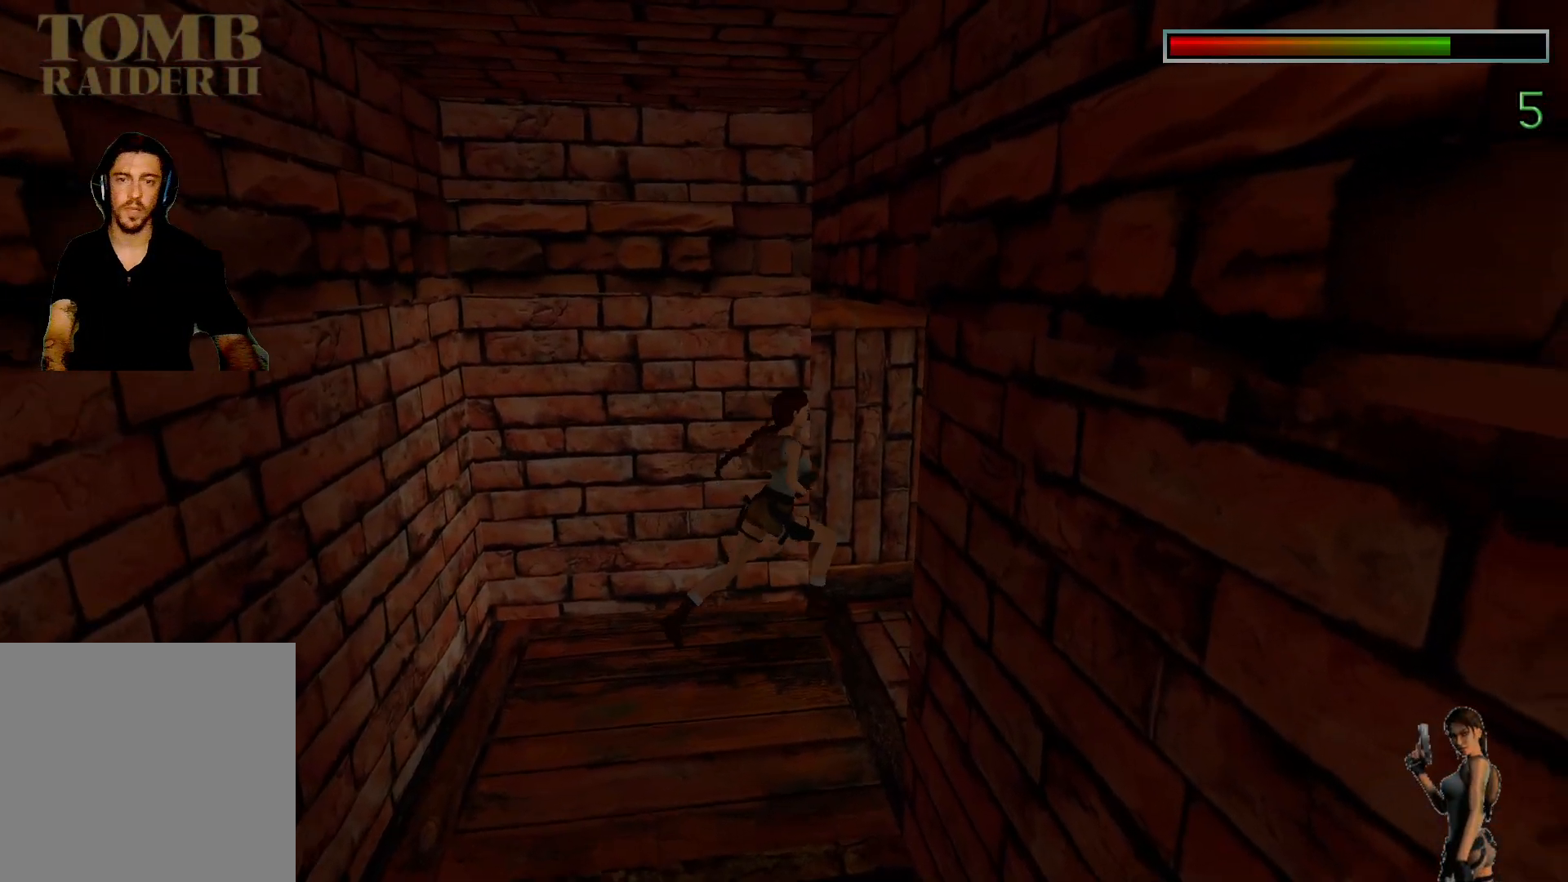
{"keys": [], "events": []}
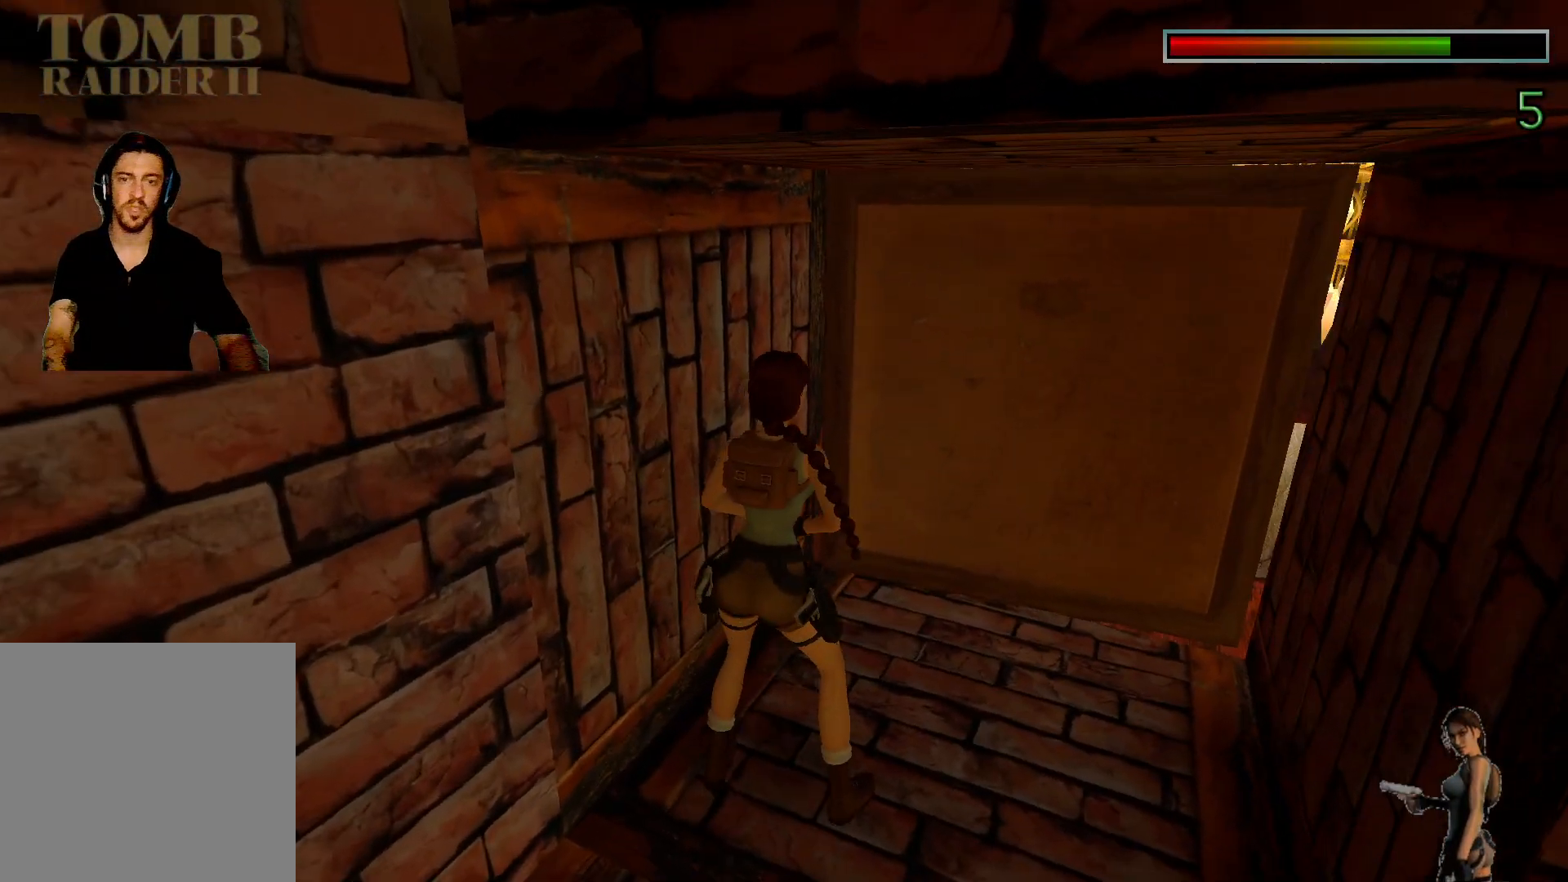
{"keys": [], "events": []}
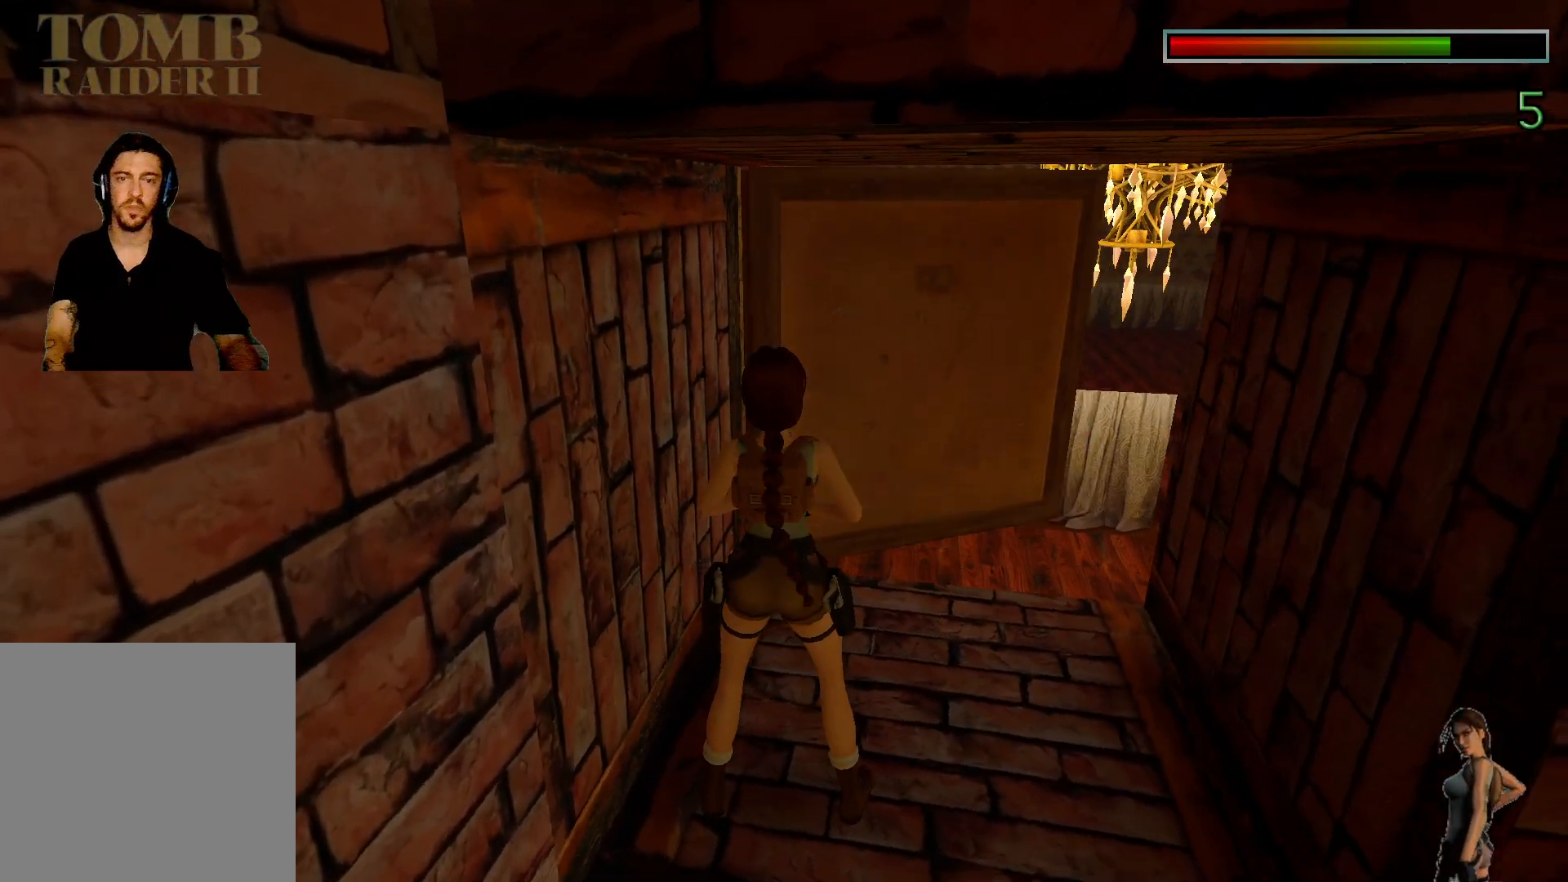
{"keys": [], "events": [[367, "ctrl", "down"], [467, "ctrl", "up"]]}
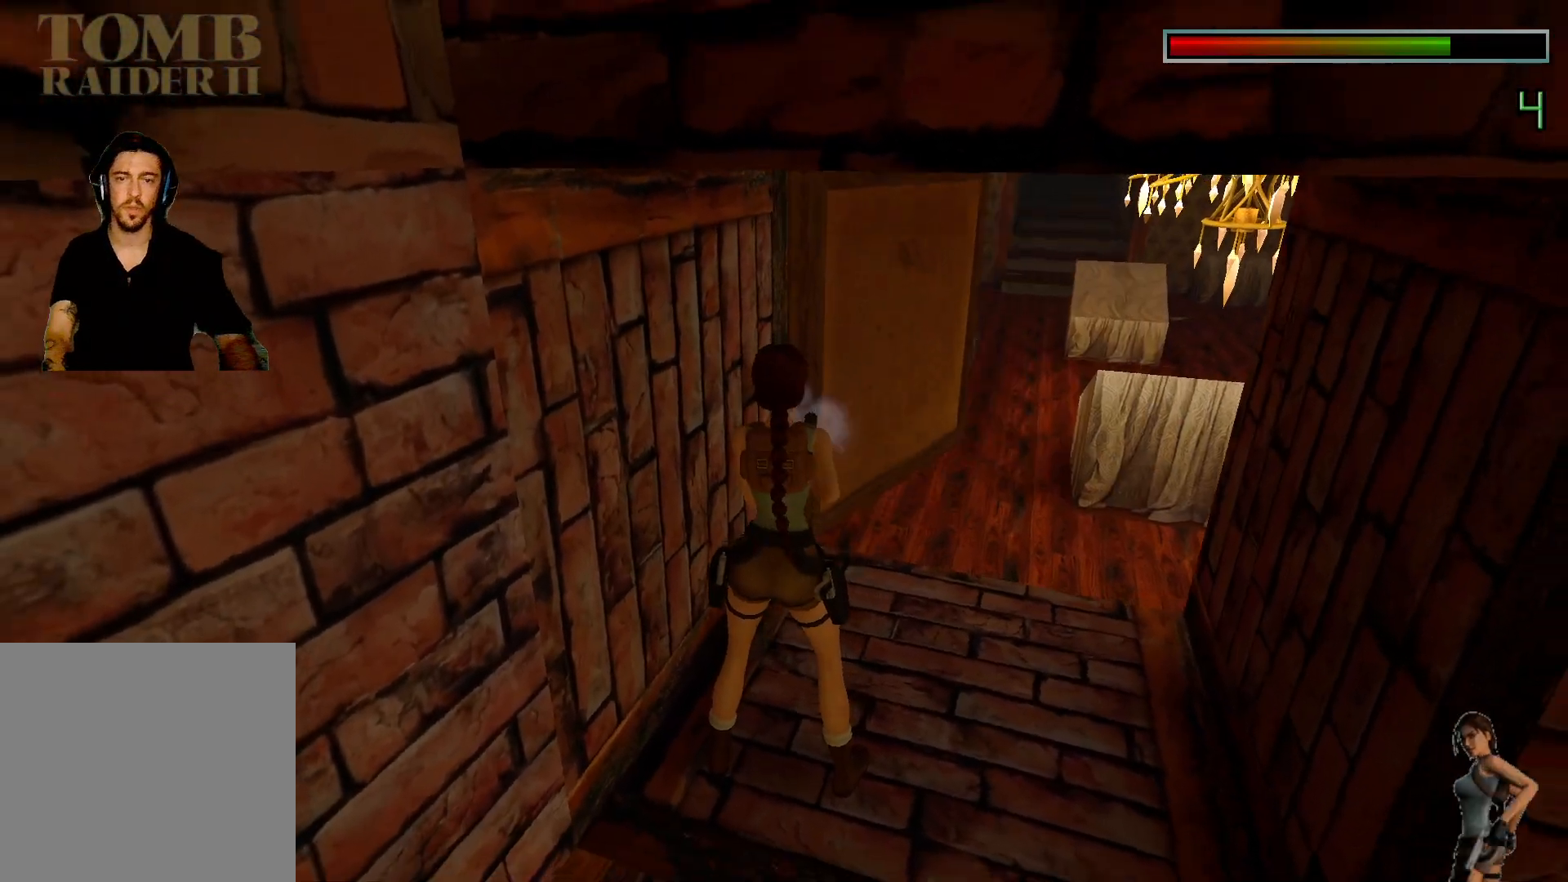
{"keys": [], "events": []}
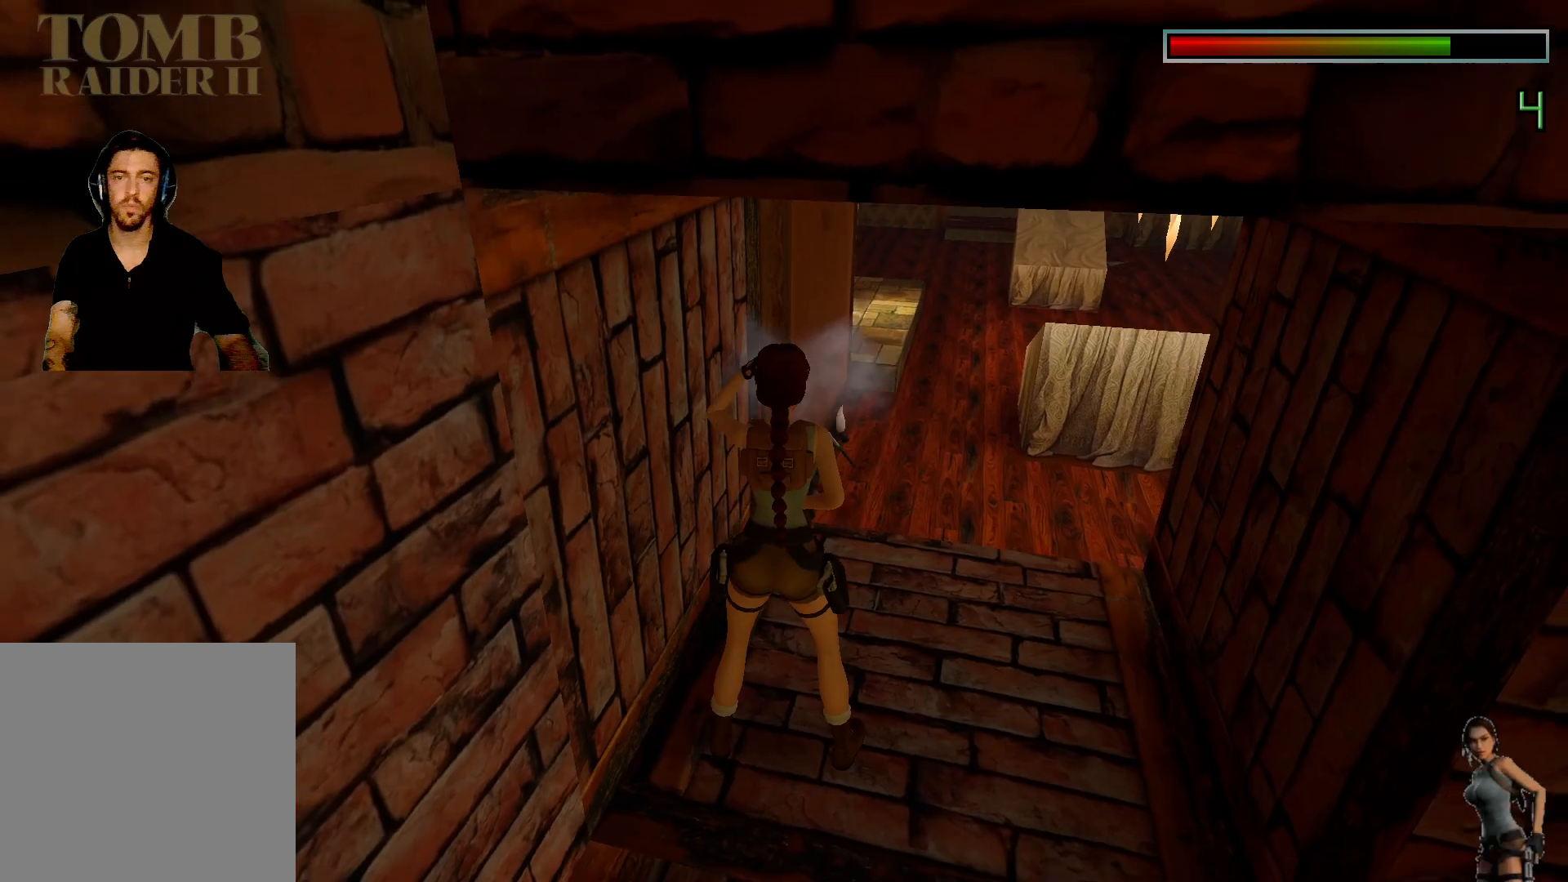
{"keys": [], "events": []}
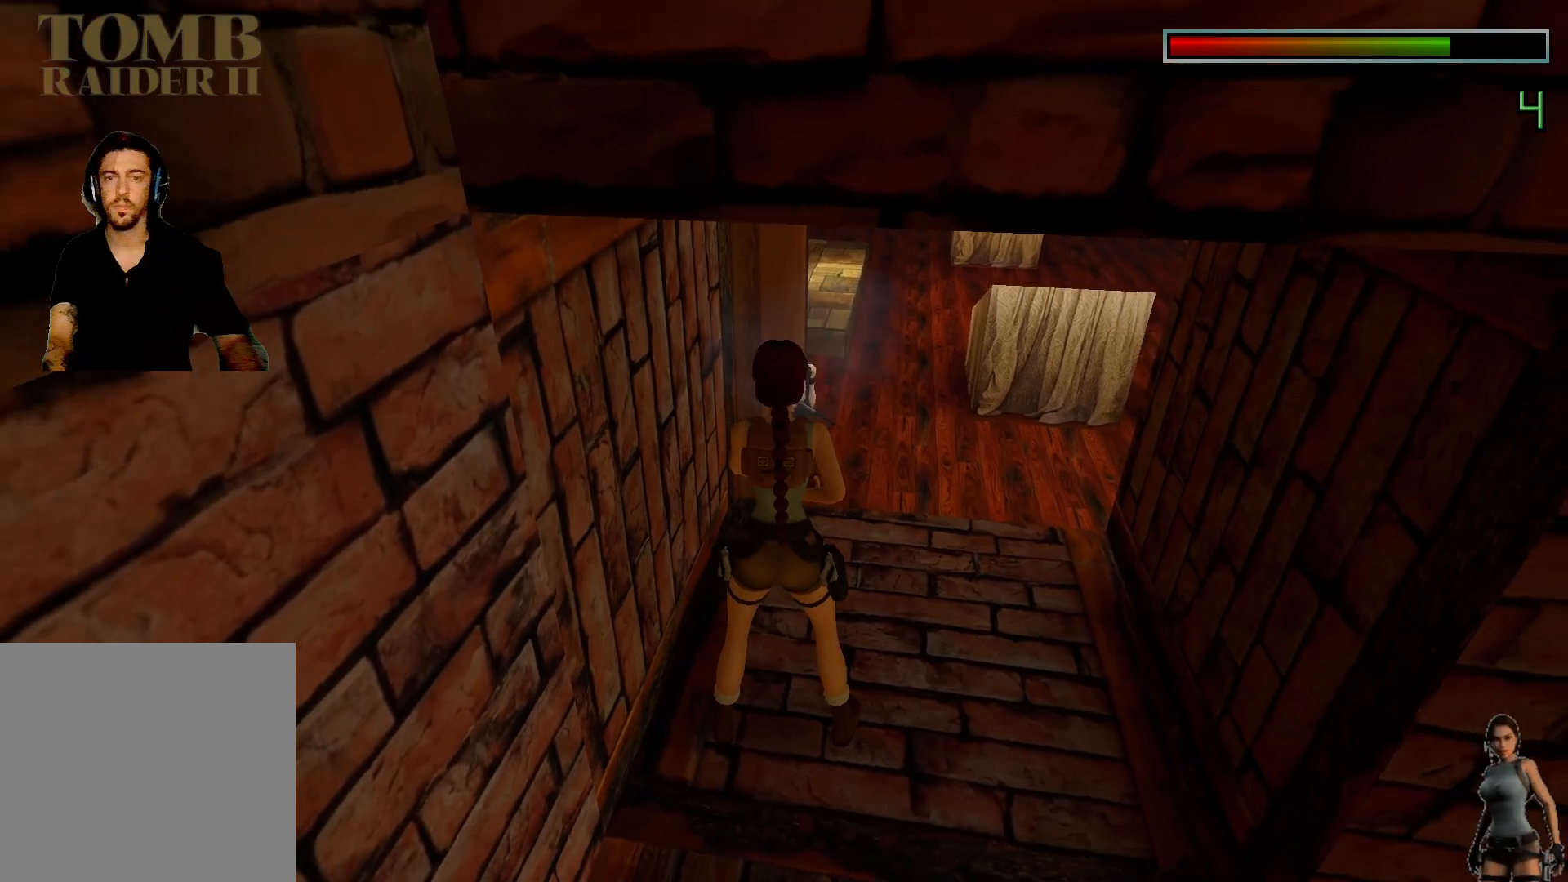
{"keys": ["ctrl"], "events": [[367, "ctrl", "down"]]}
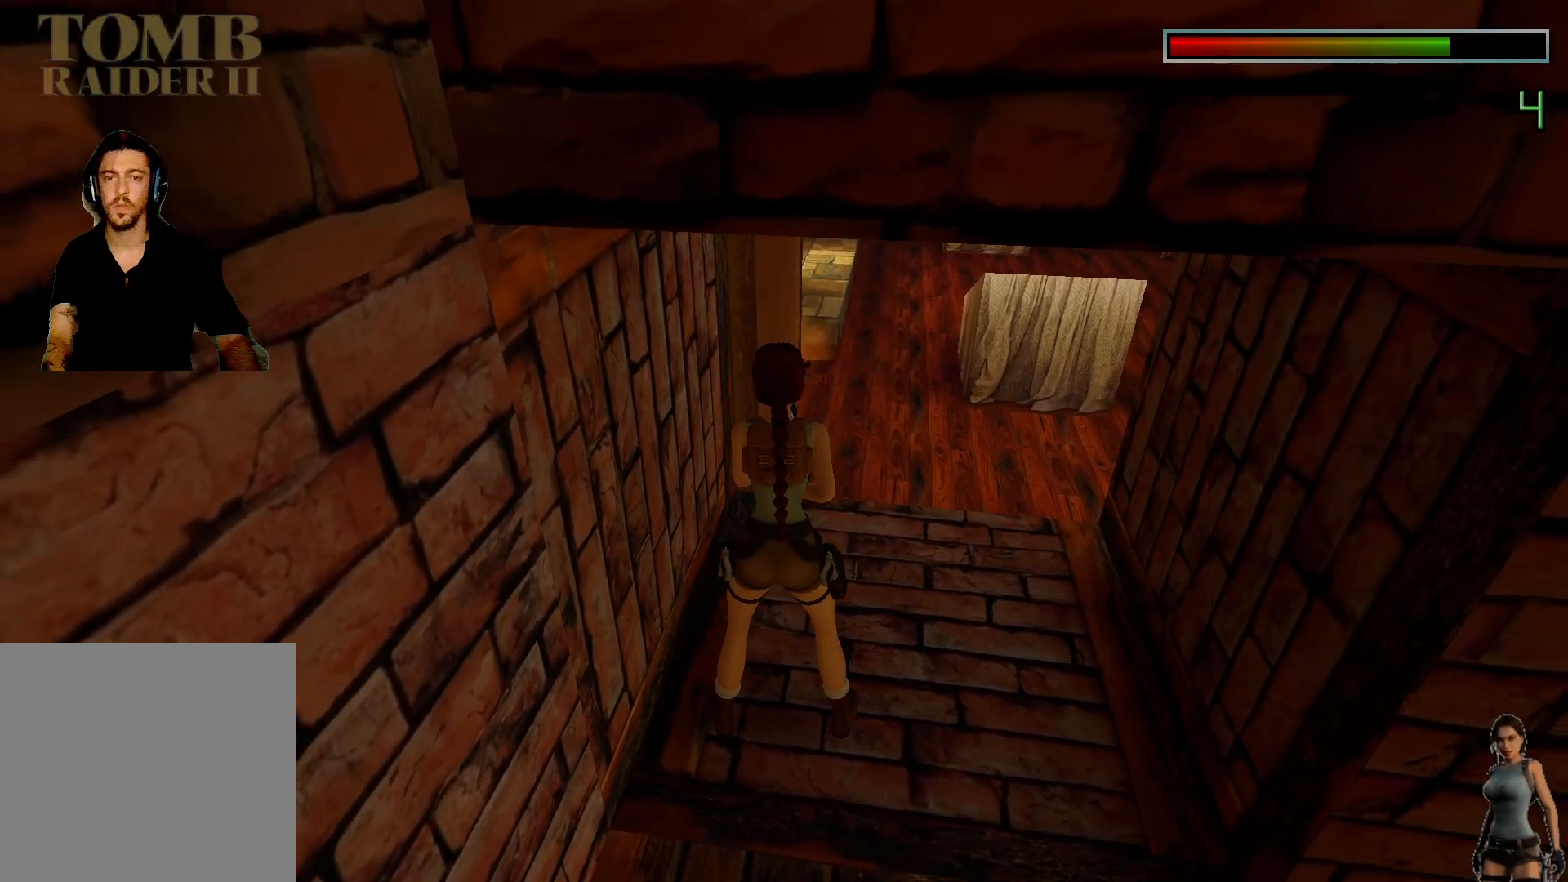
{"keys": [], "events": [[17, "ctrl", "up"]]}
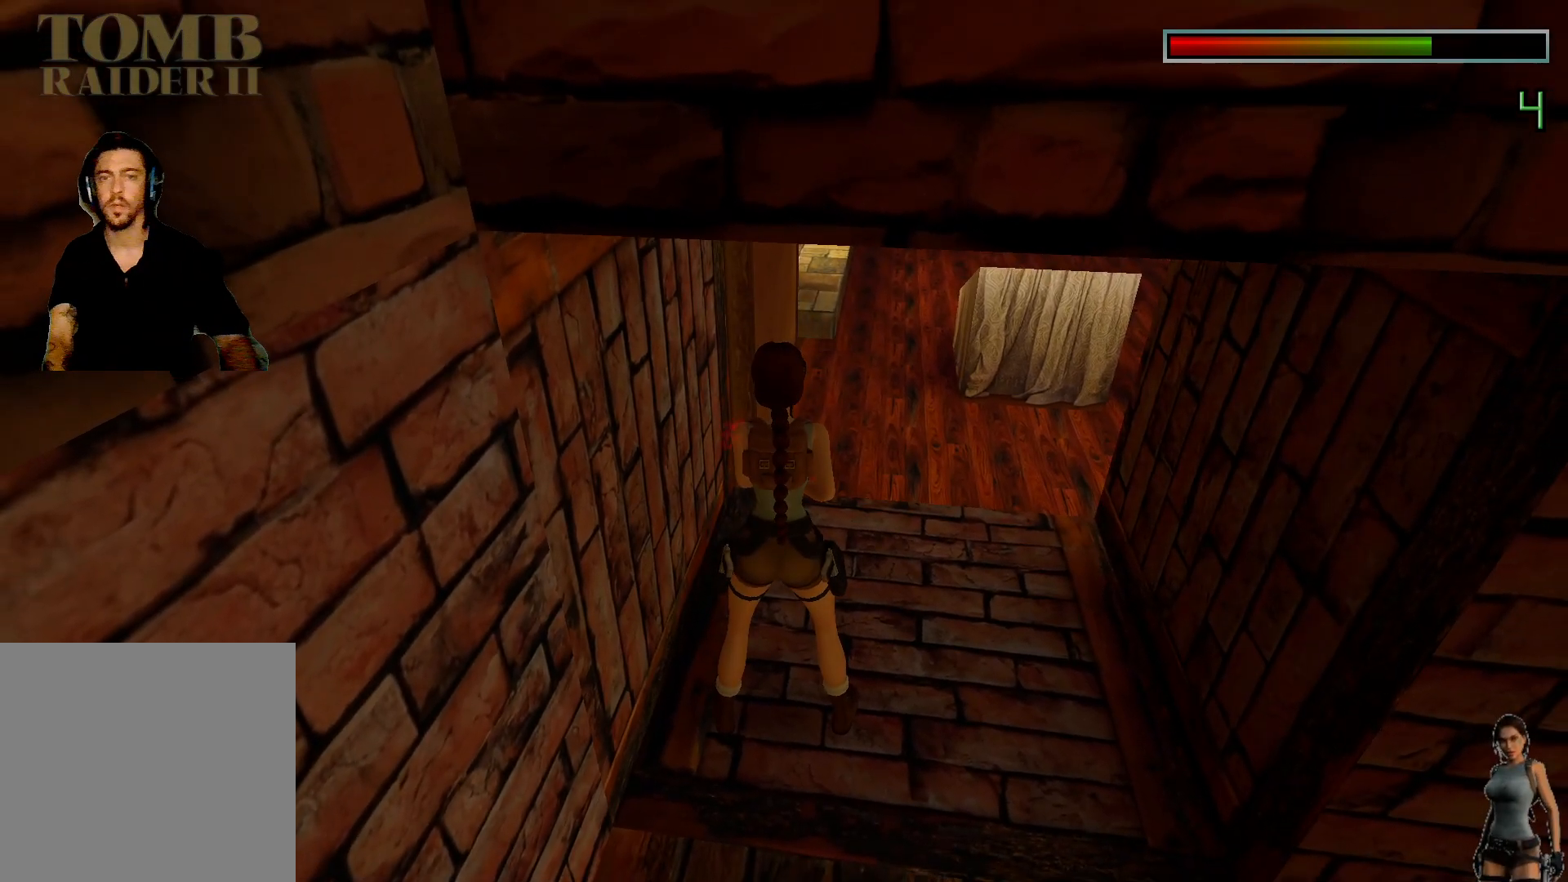
{"keys": [], "events": []}
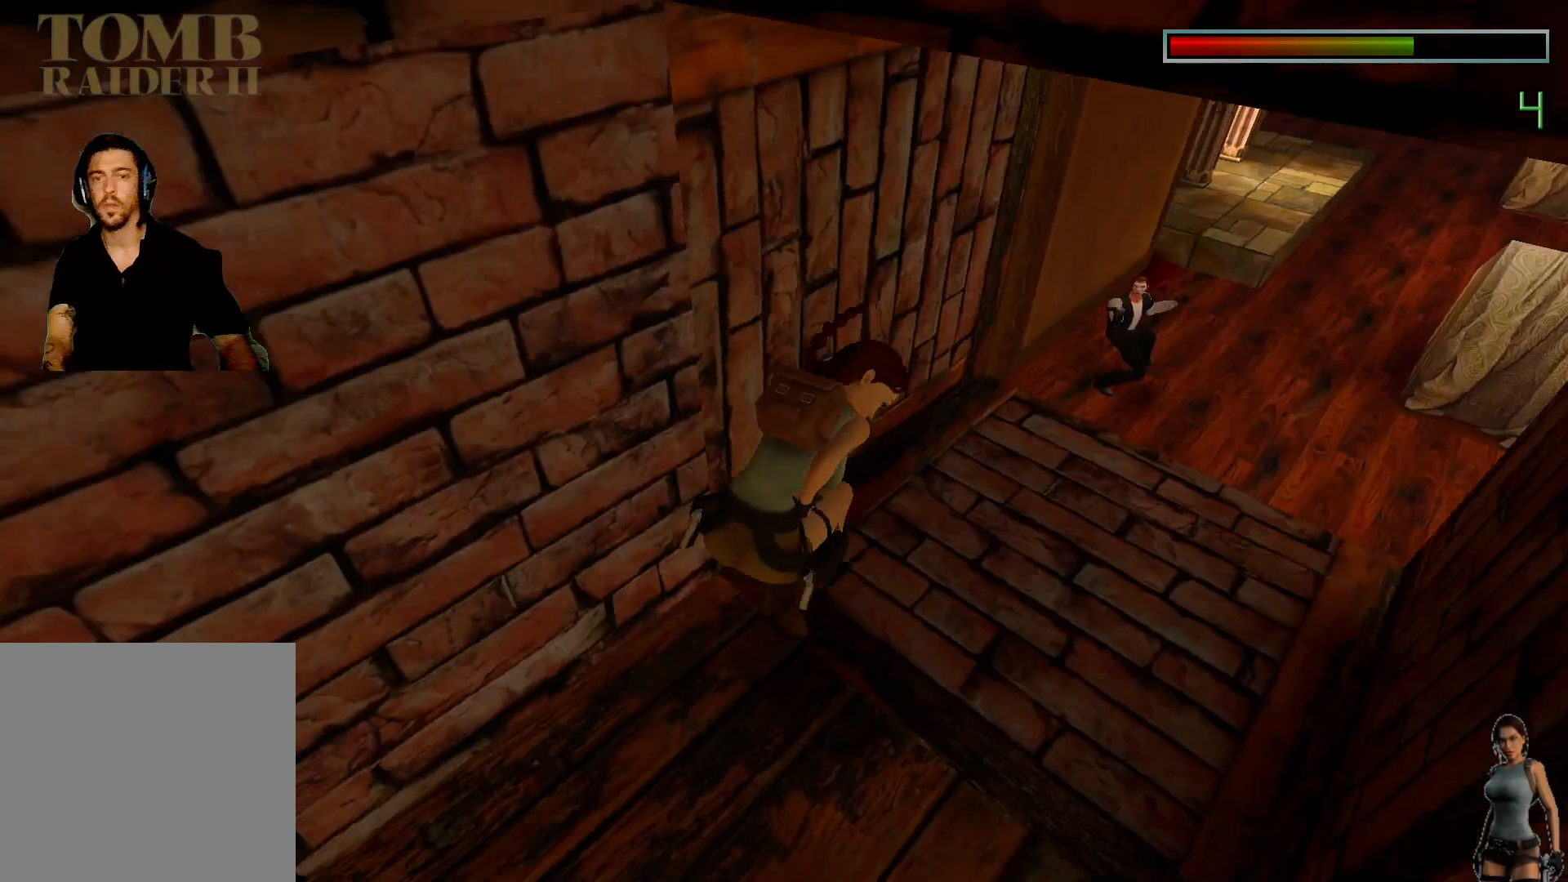
{"keys": [], "events": []}
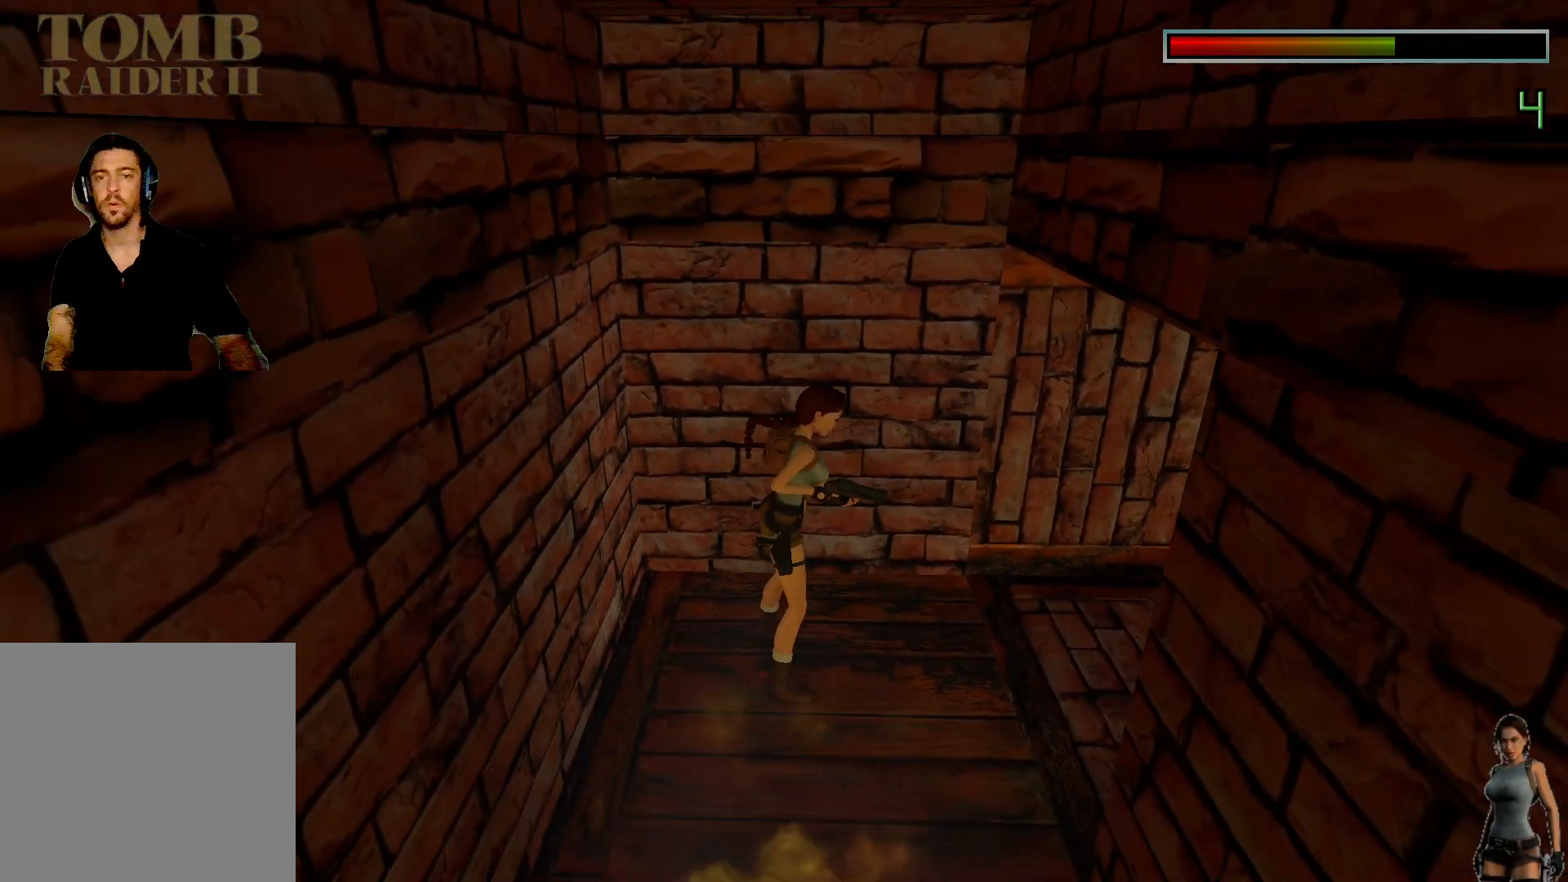
{"keys": [], "events": []}
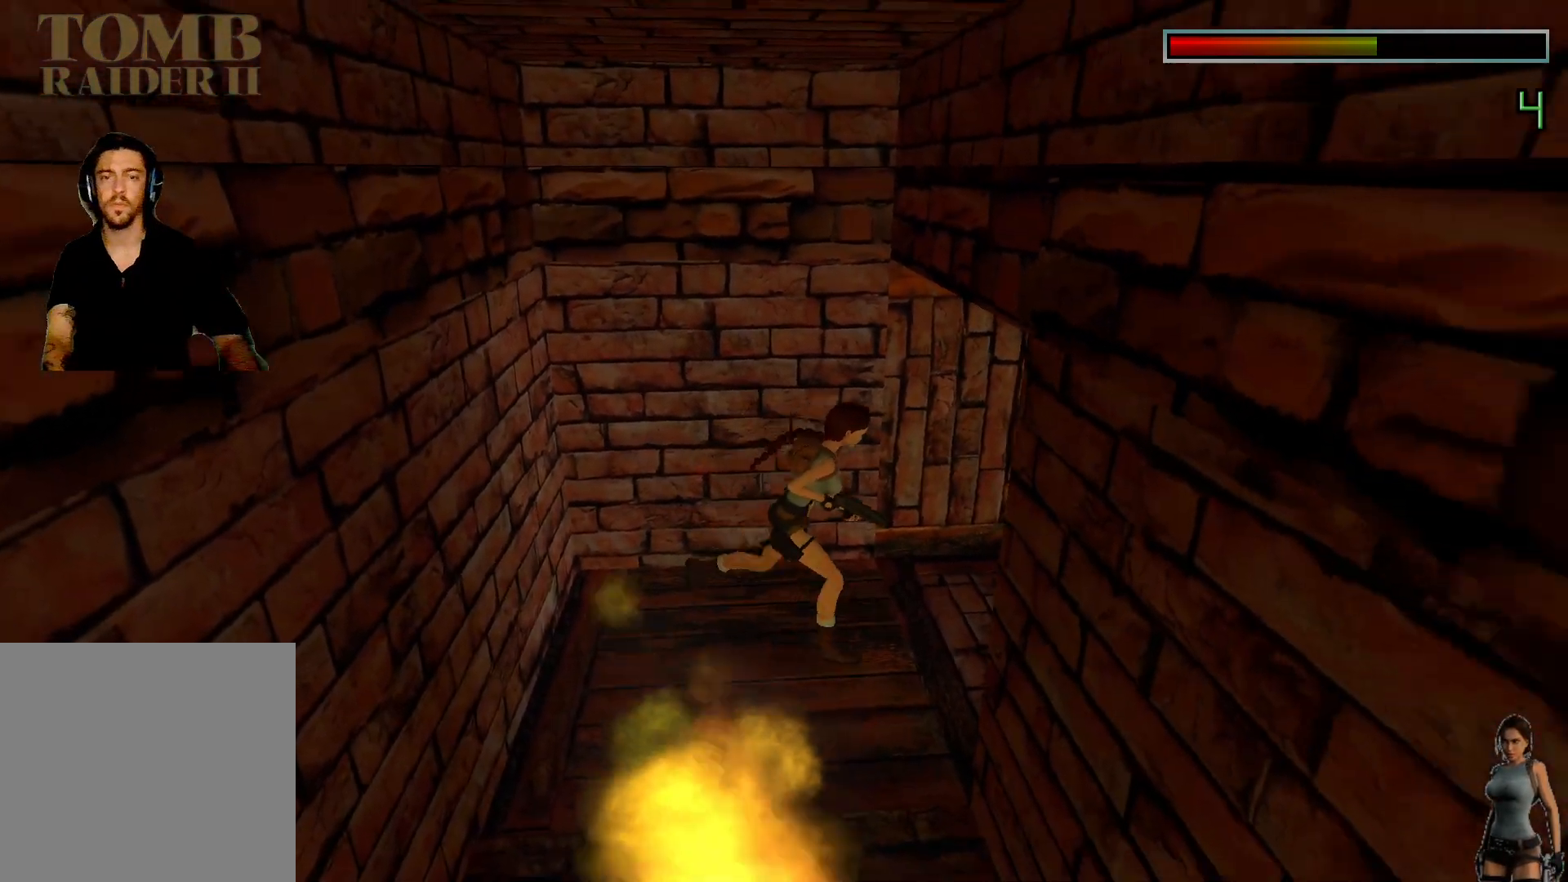
{"keys": [], "events": []}
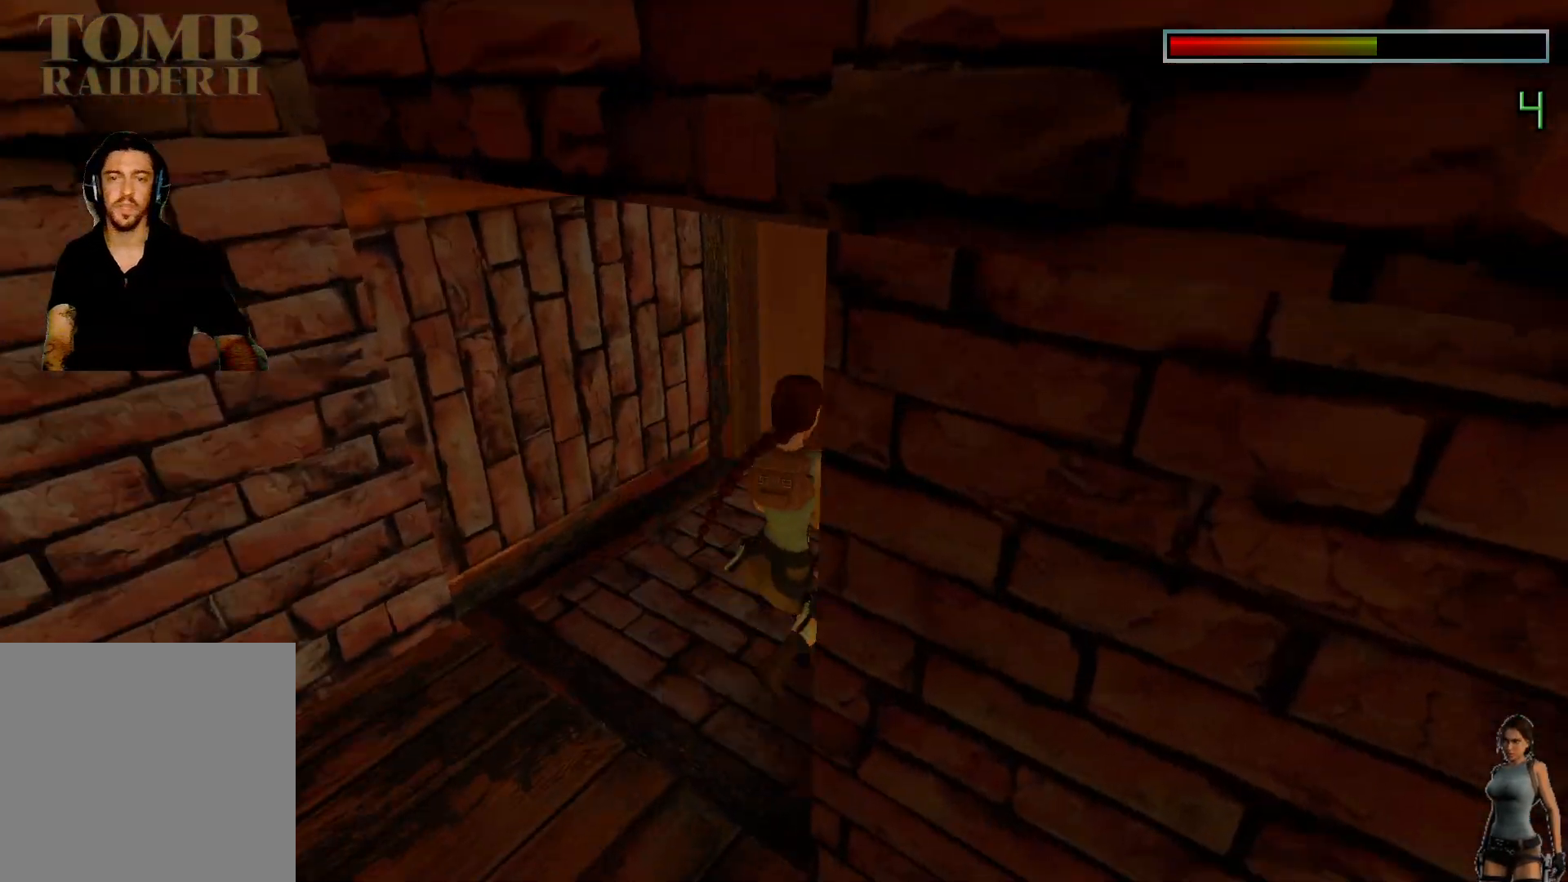
{"keys": [], "events": [[150, "ctrl", "down"], [267, "ctrl", "up"]]}
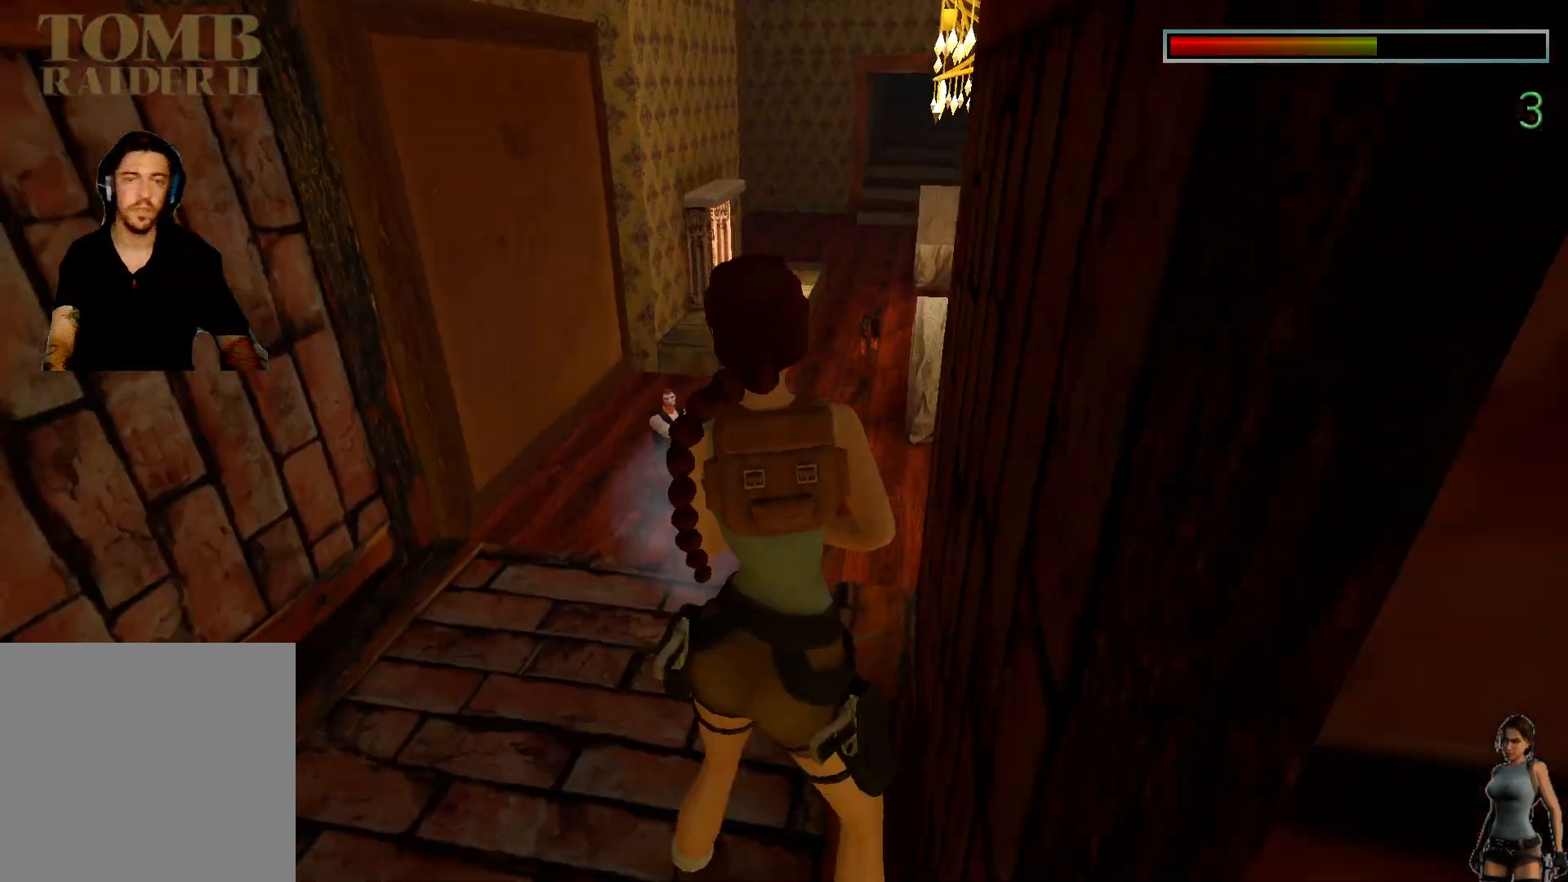
{"keys": [], "events": []}
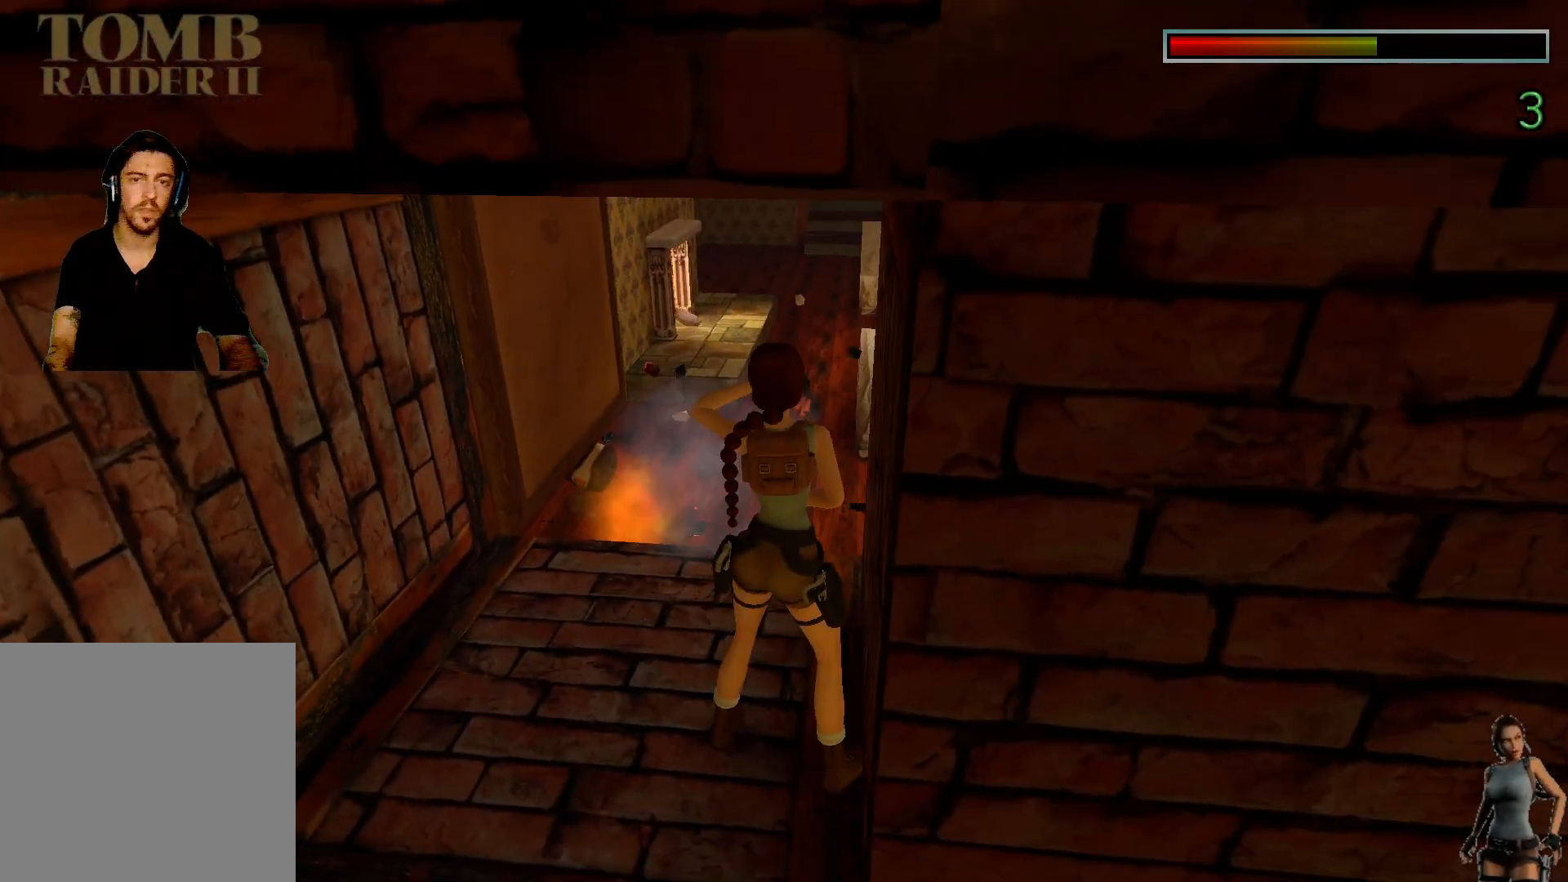
{"keys": [], "events": []}
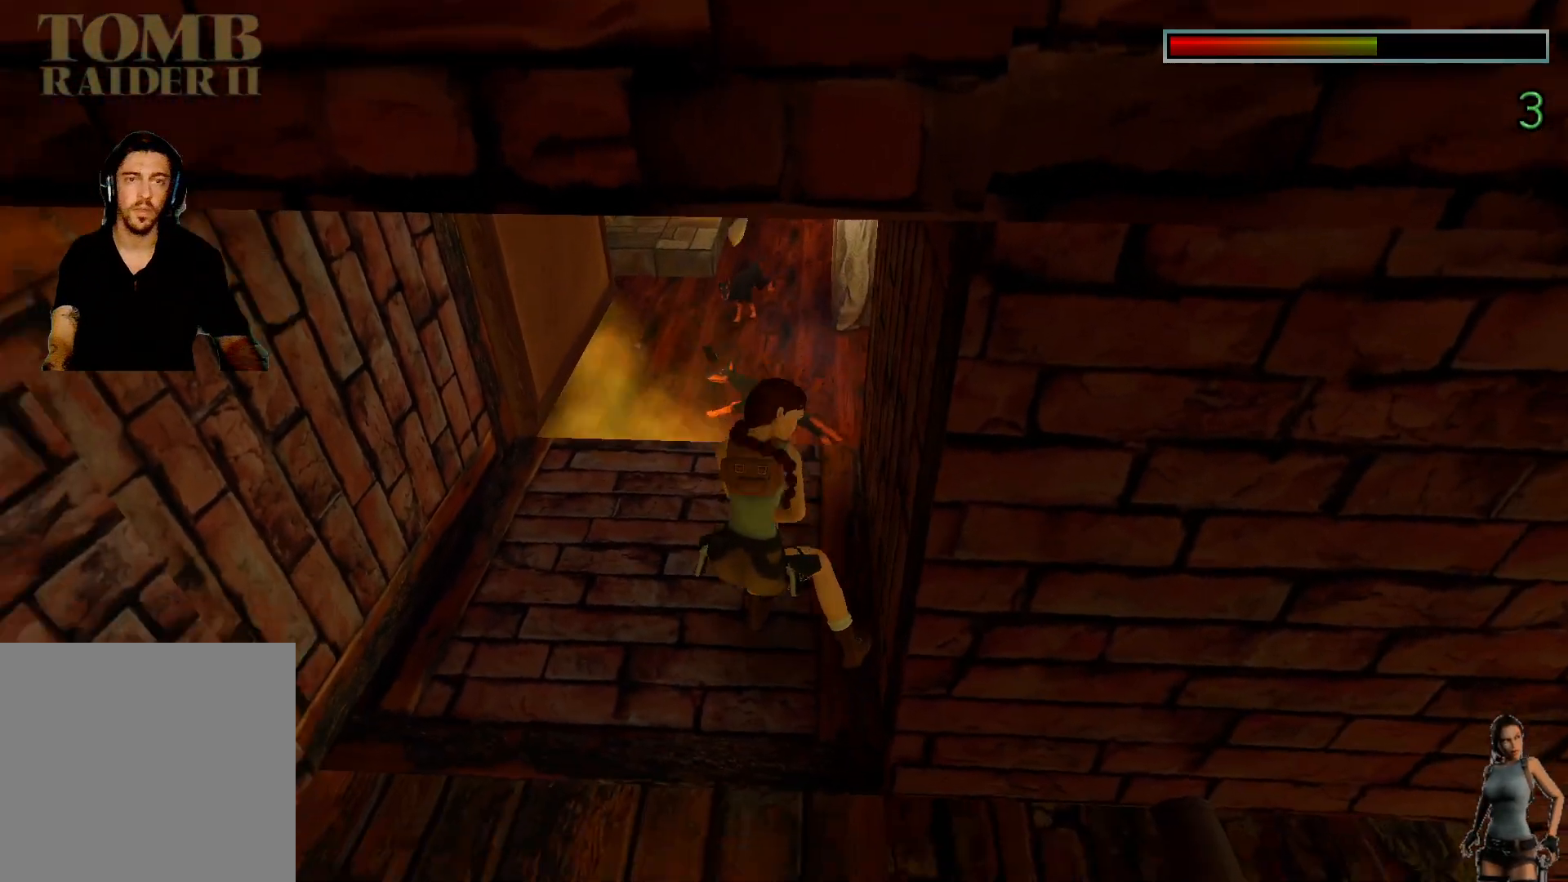
{"keys": [], "events": []}
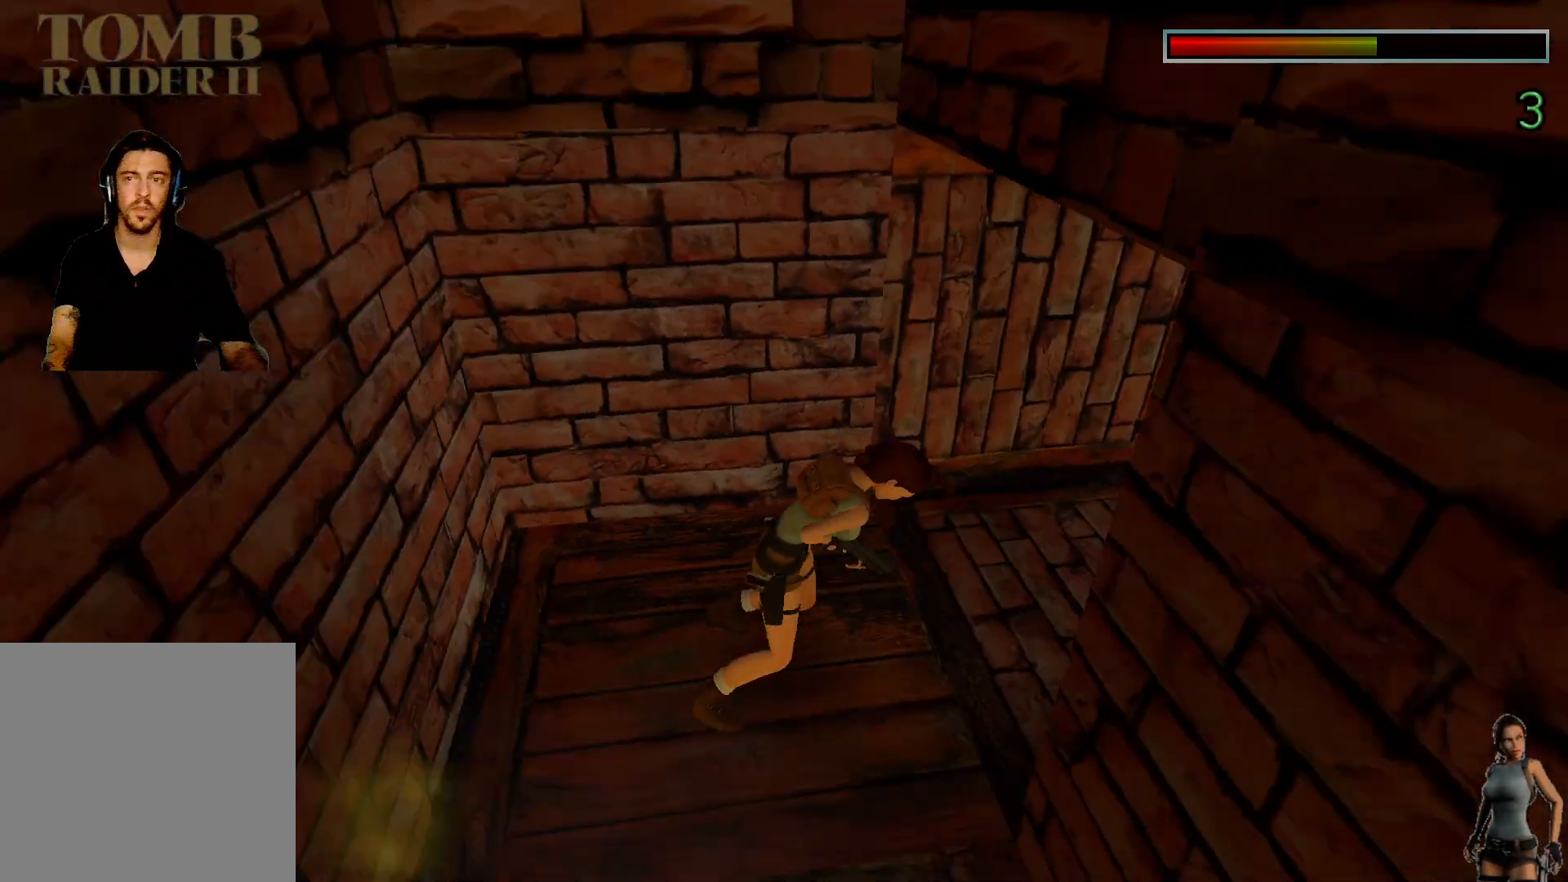
{"keys": [], "events": [[100, "1", "down"], [350, "1", "up"]]}
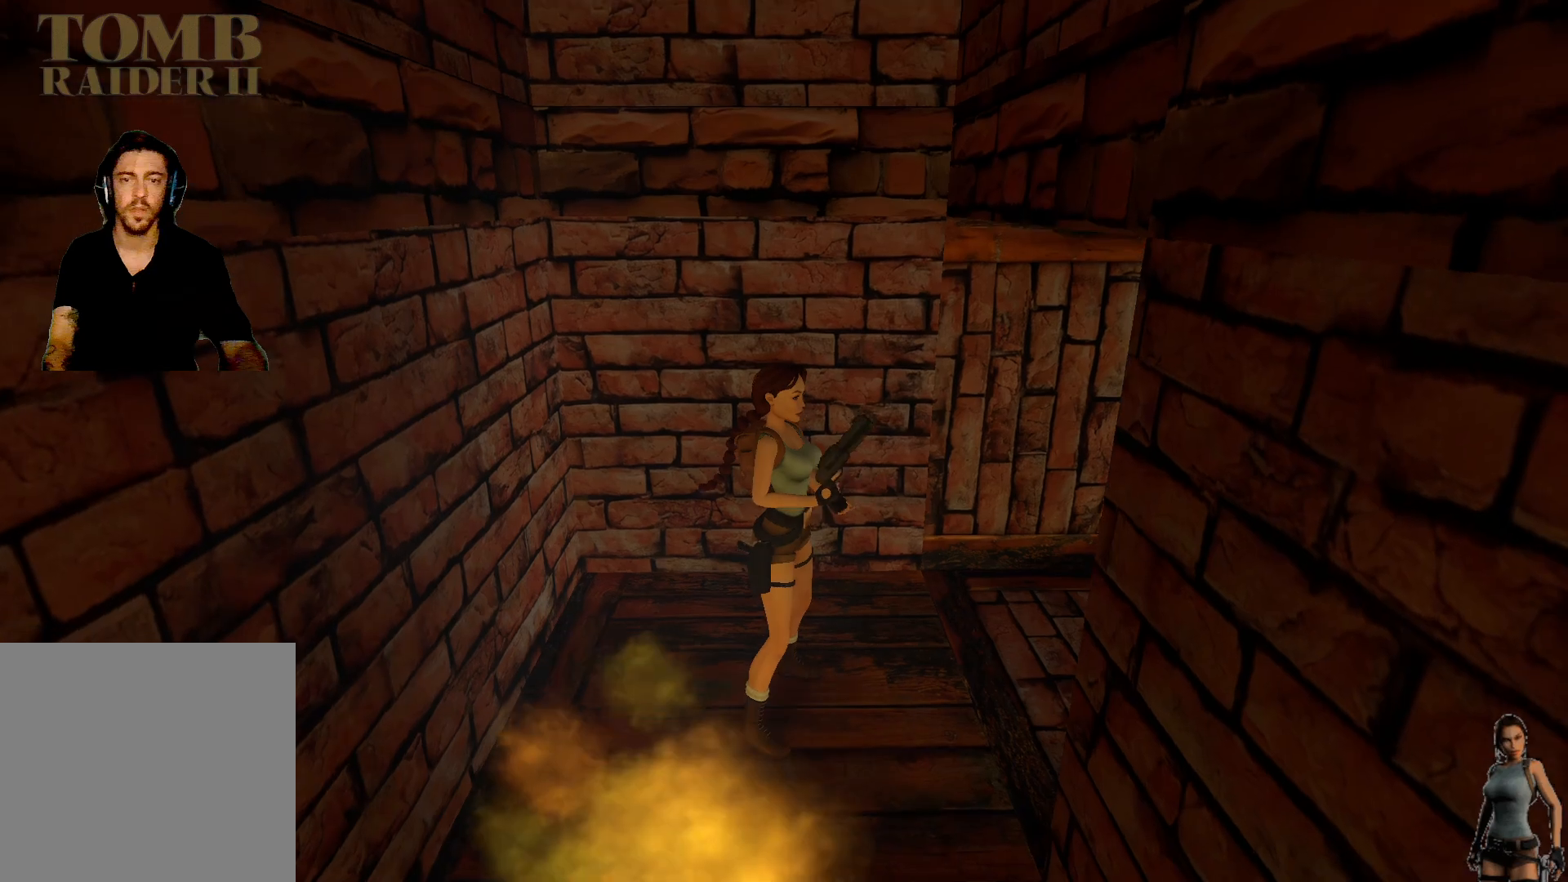
{"keys": [], "events": []}
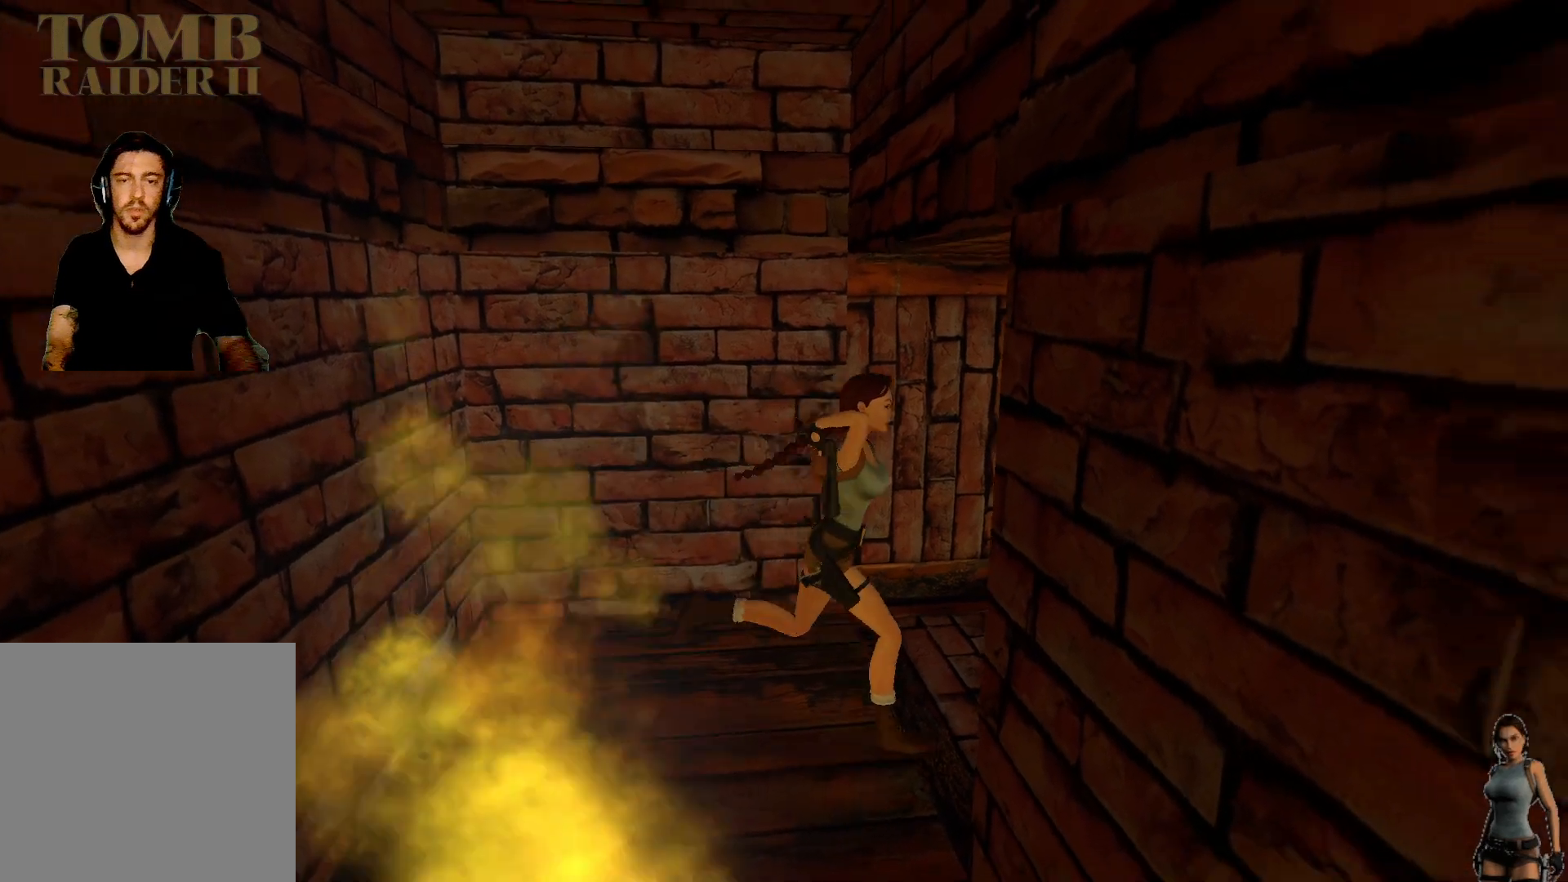
{"keys": [], "events": []}
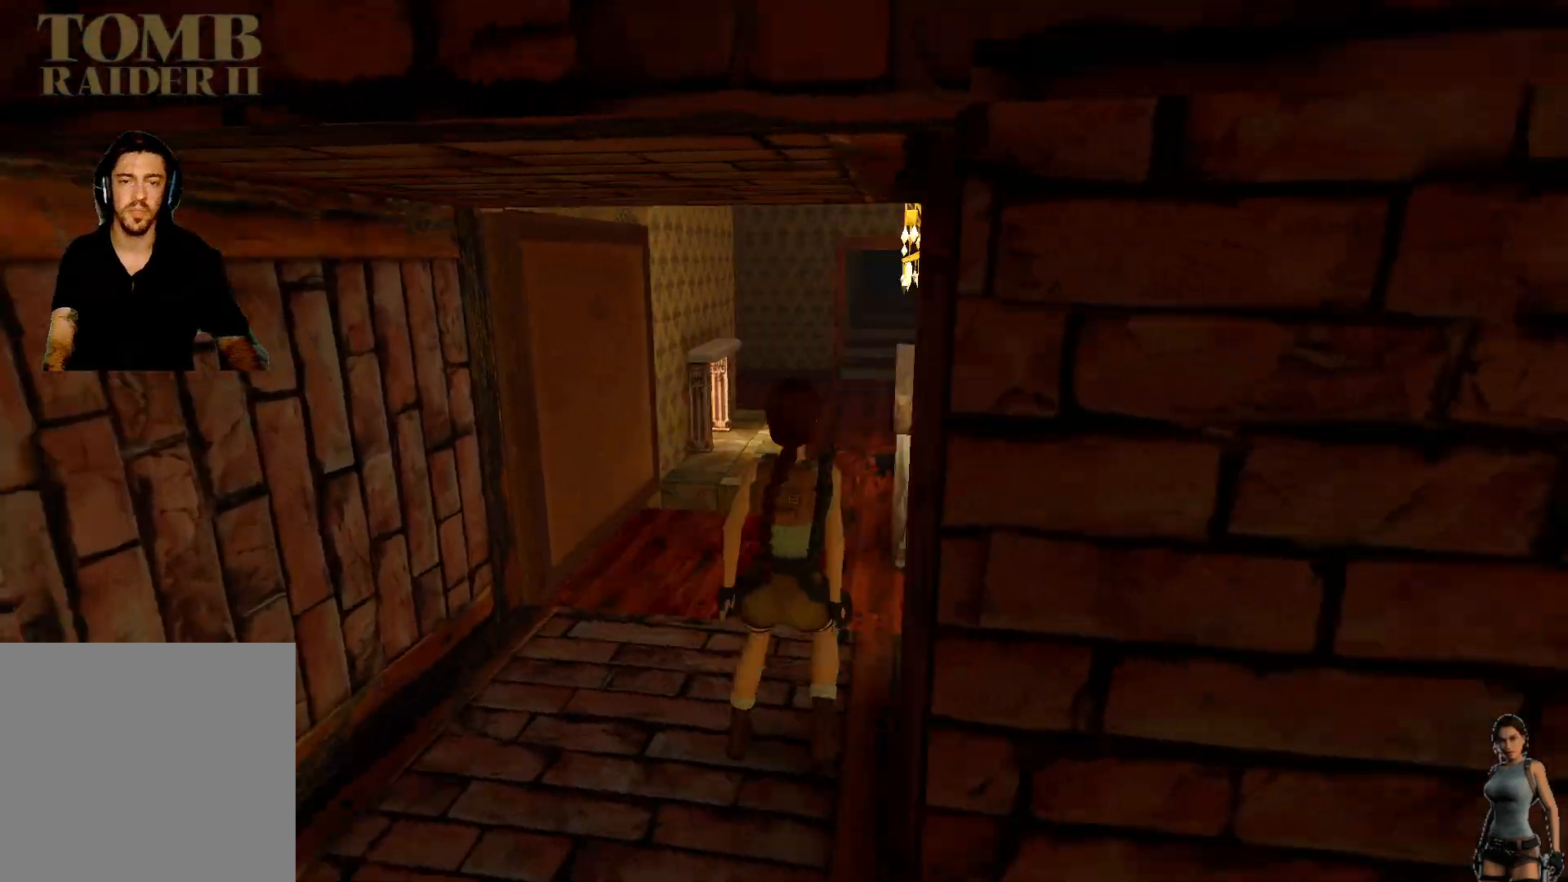
{"keys": ["ctrl"], "events": [[267, "ctrl", "down"]]}
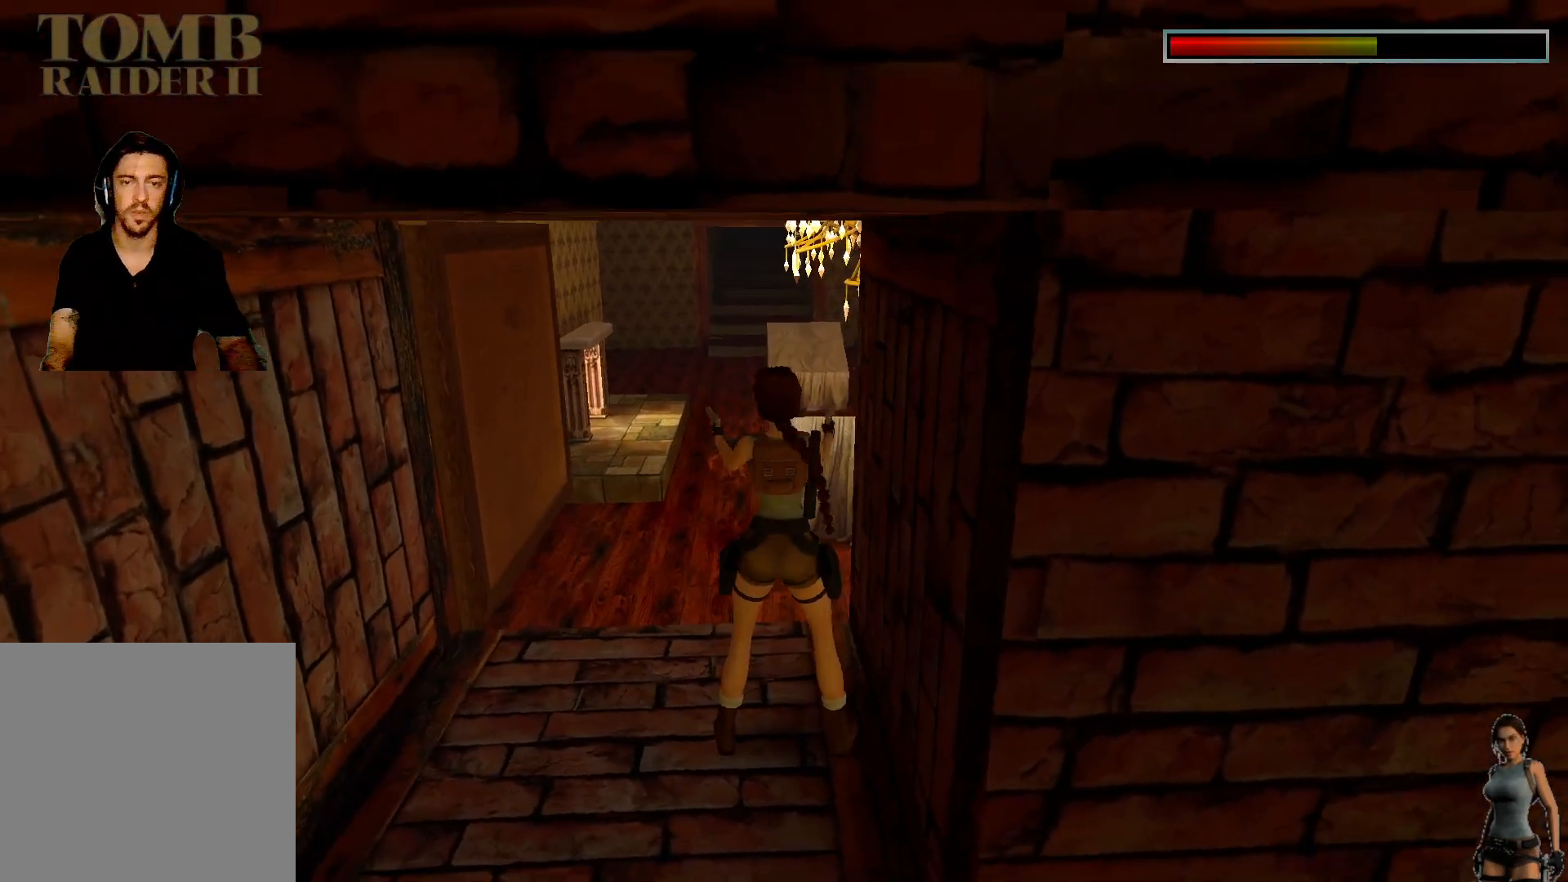
{"keys": ["ctrl"], "events": []}
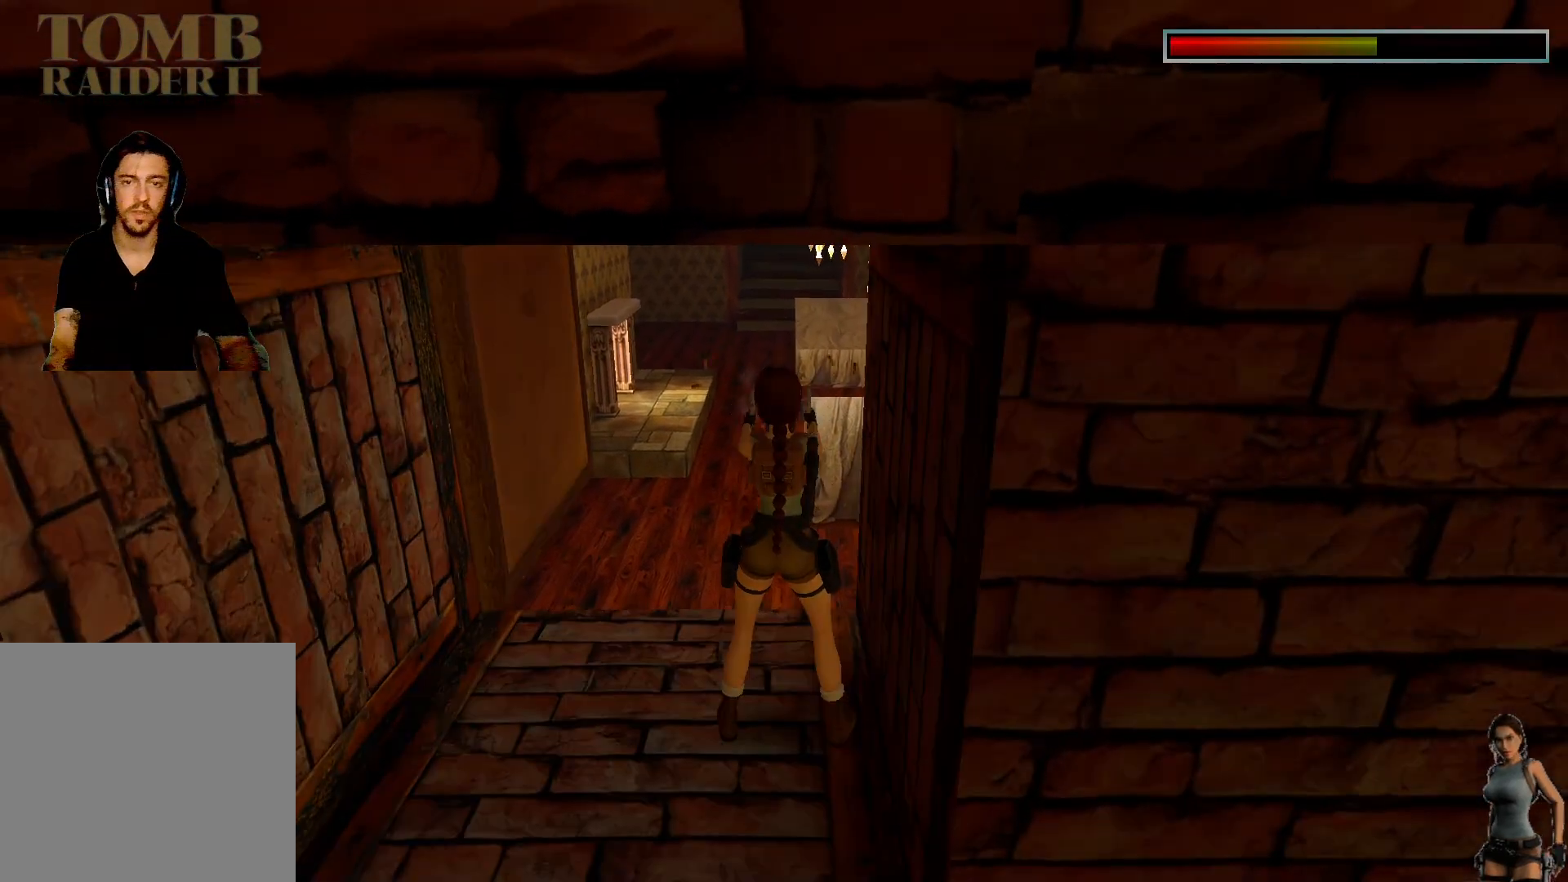
{"keys": ["ctrl"], "events": []}
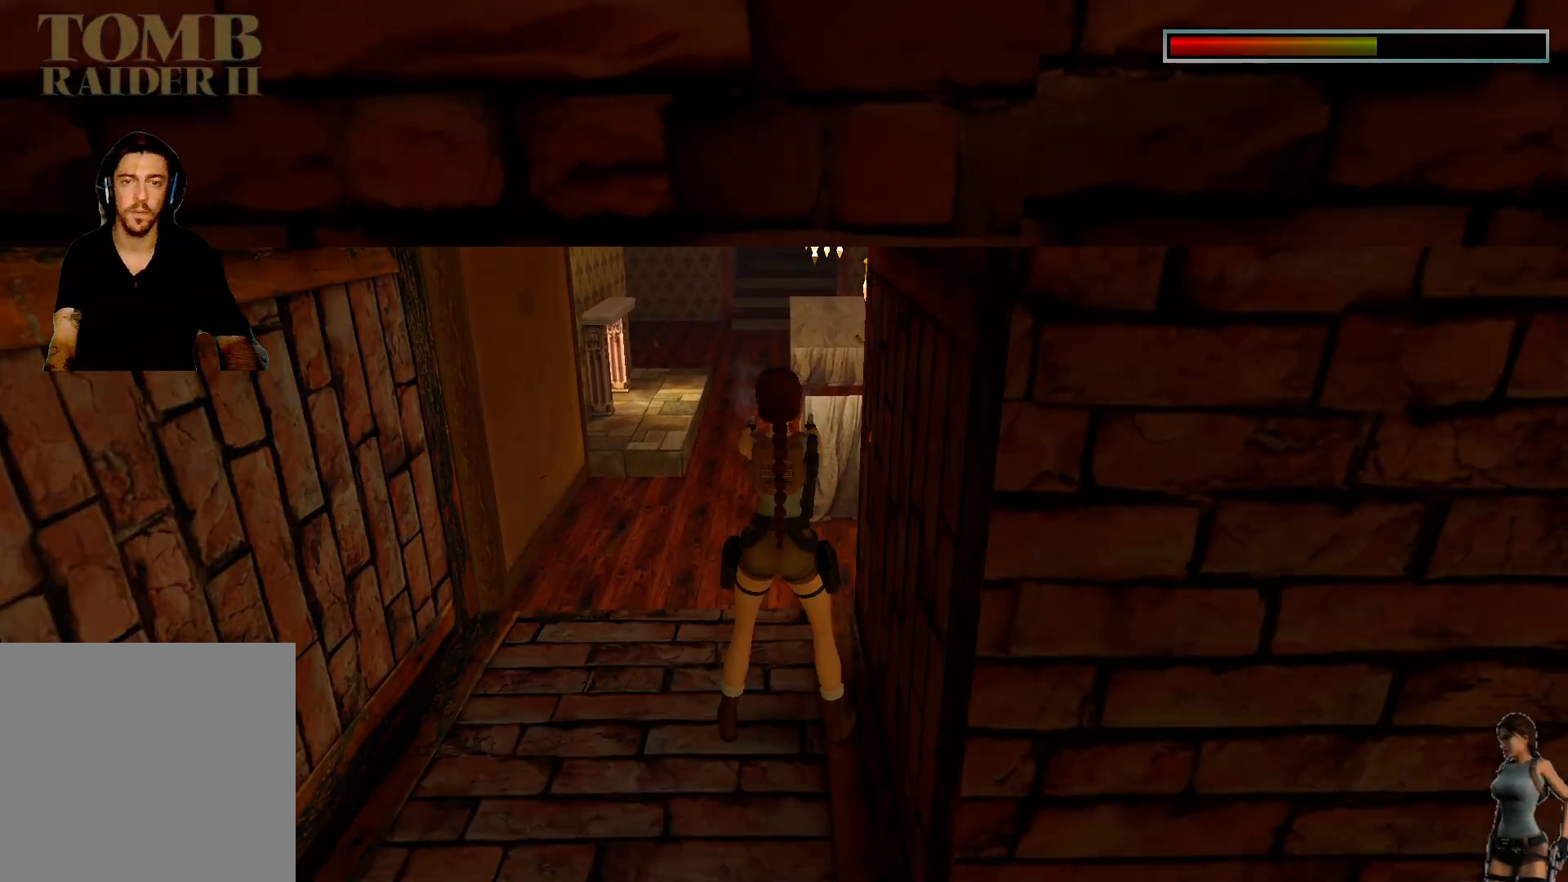
{"keys": ["ctrl"], "events": []}
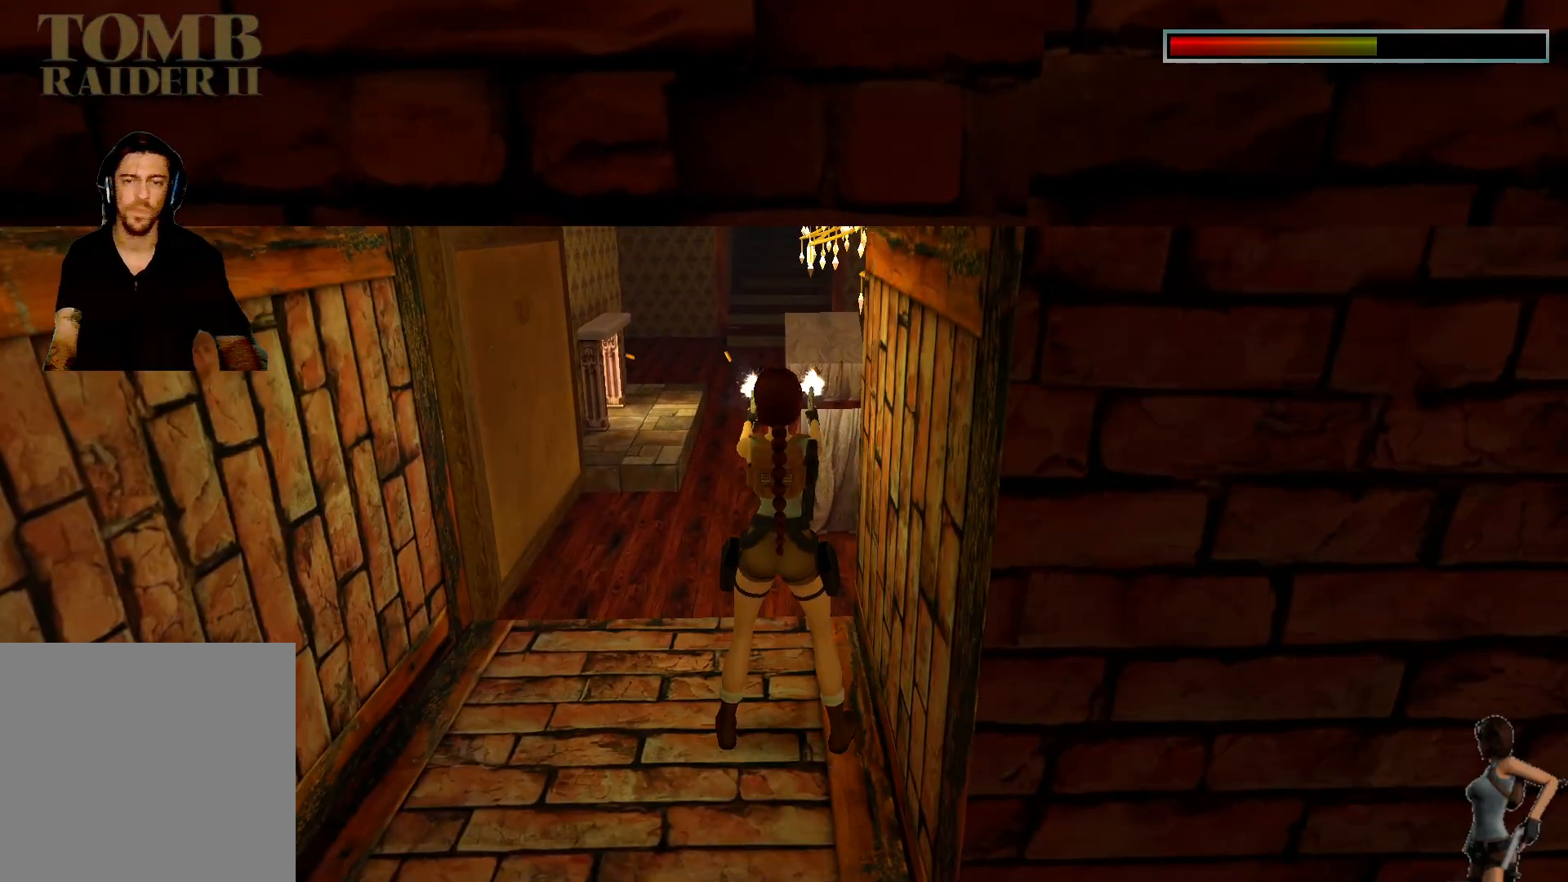
{"keys": ["ctrl", "shift"], "events": [[483, "shift", "down"]]}
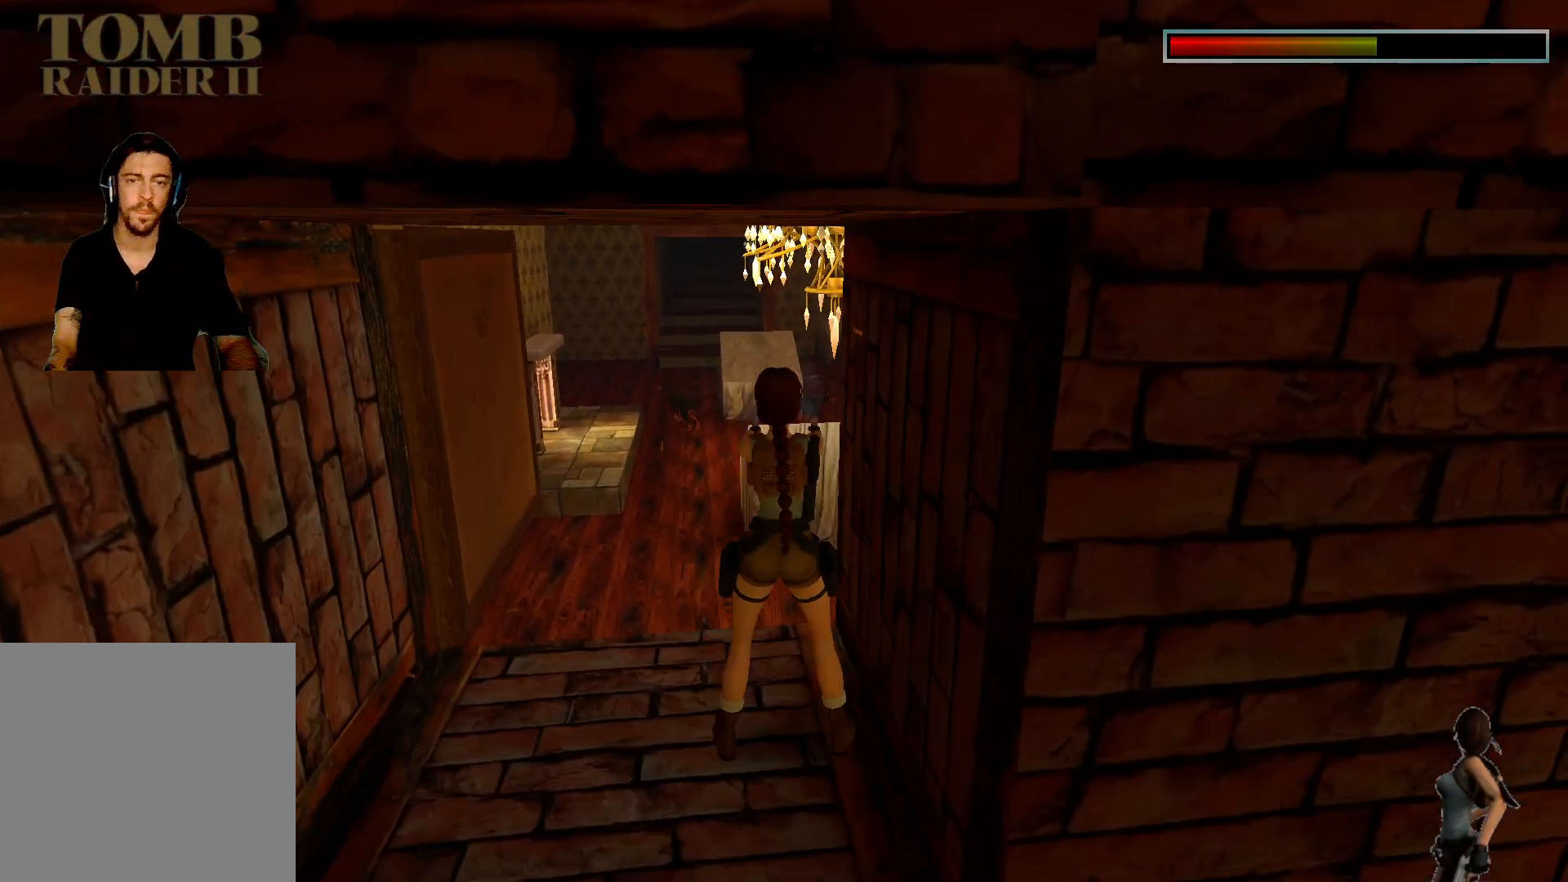
{"keys": ["ctrl", "shift"], "events": []}
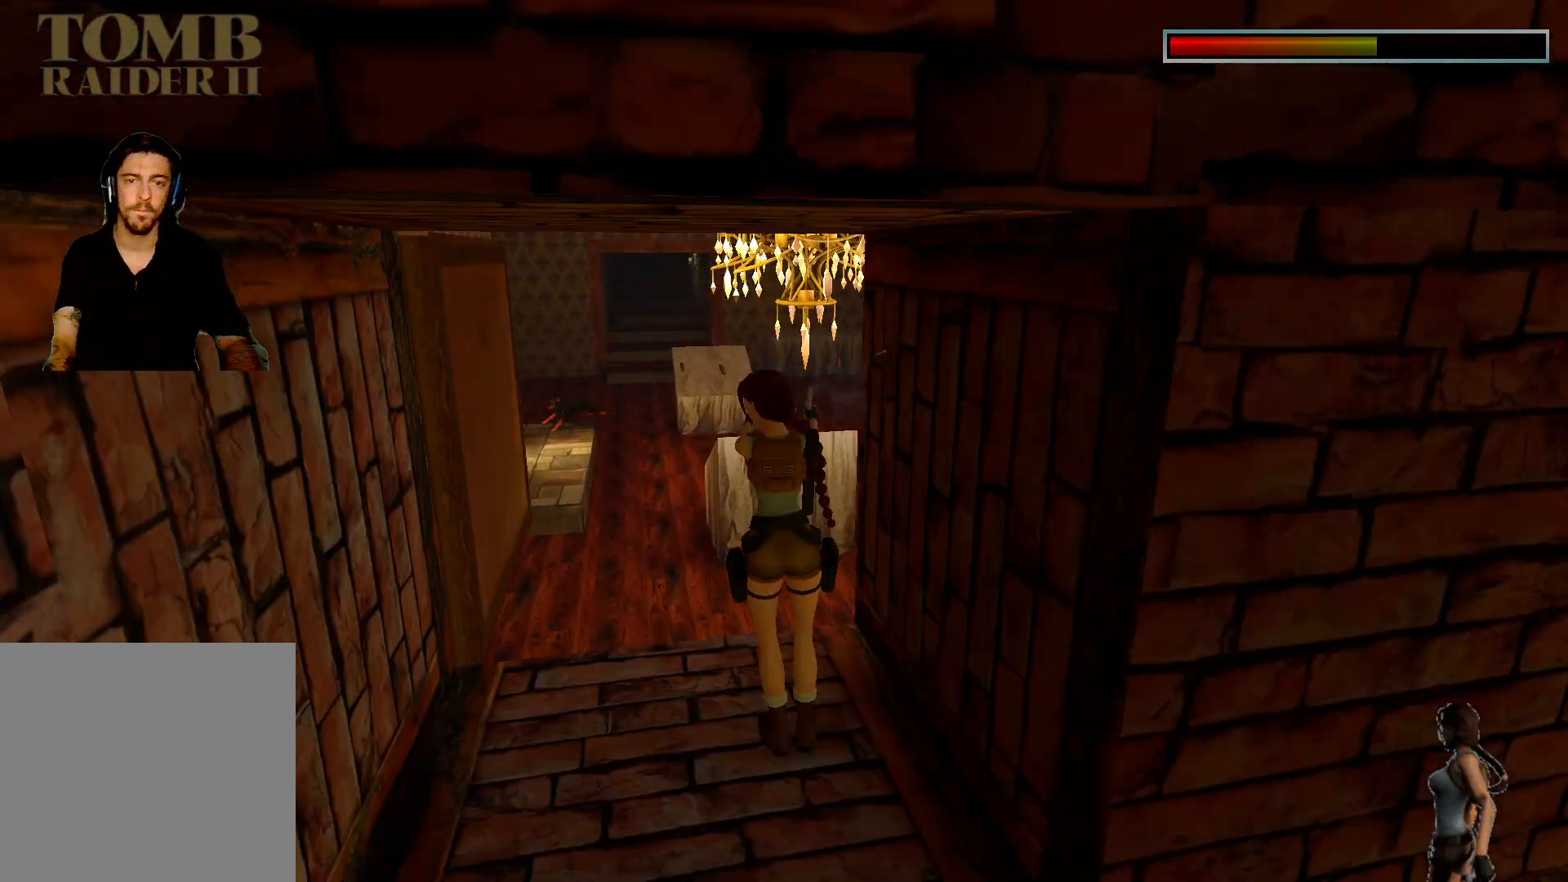
{"keys": ["ctrl", "shift"], "events": []}
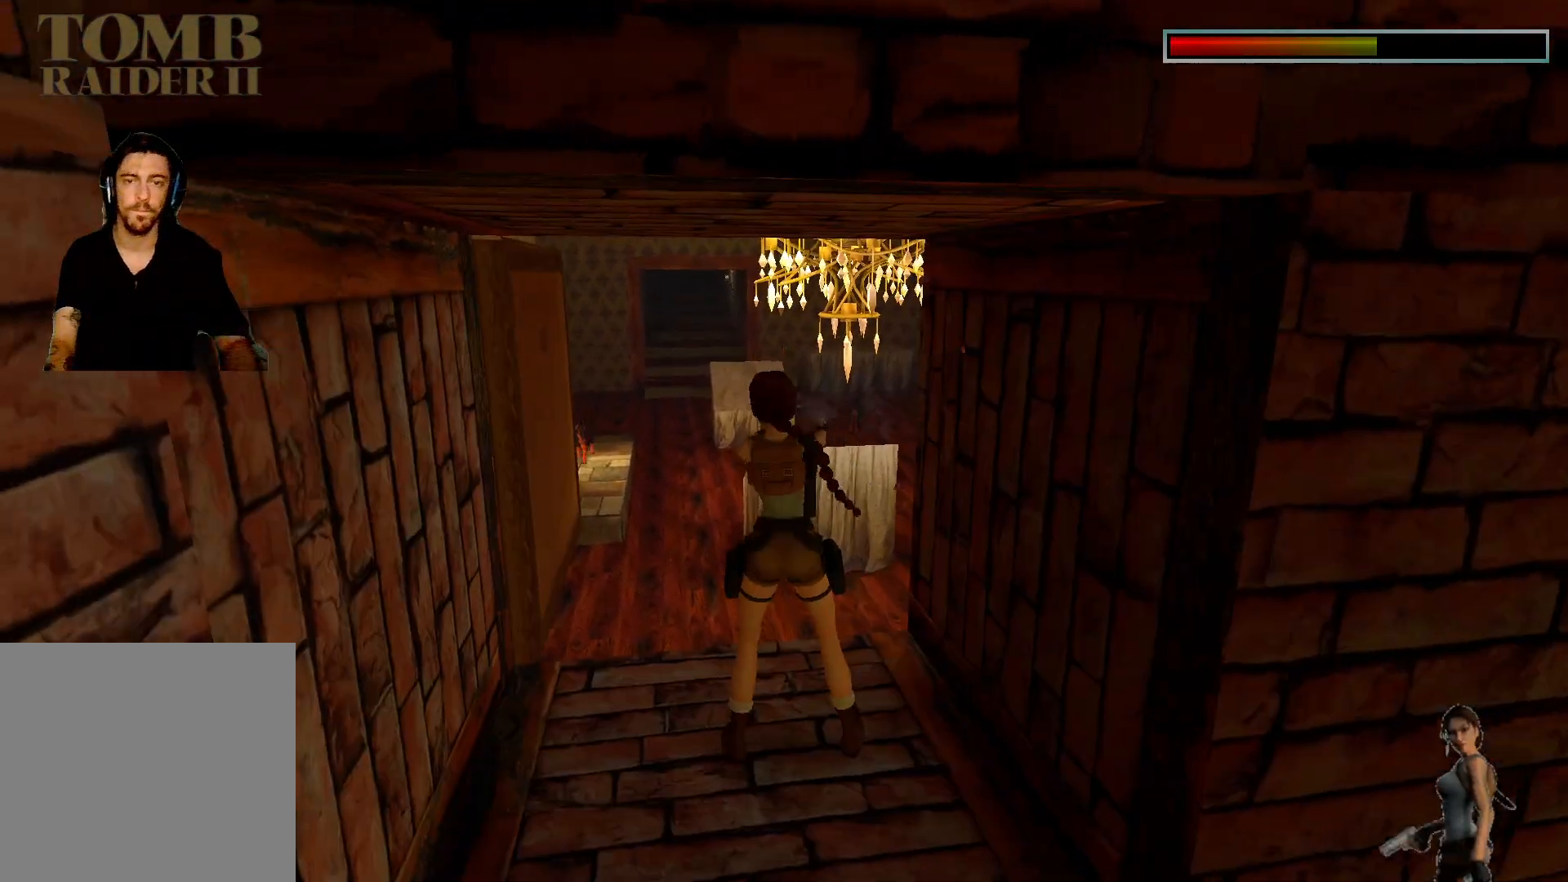
{"keys": ["ctrl"], "events": [[367, "shift", "up"]]}
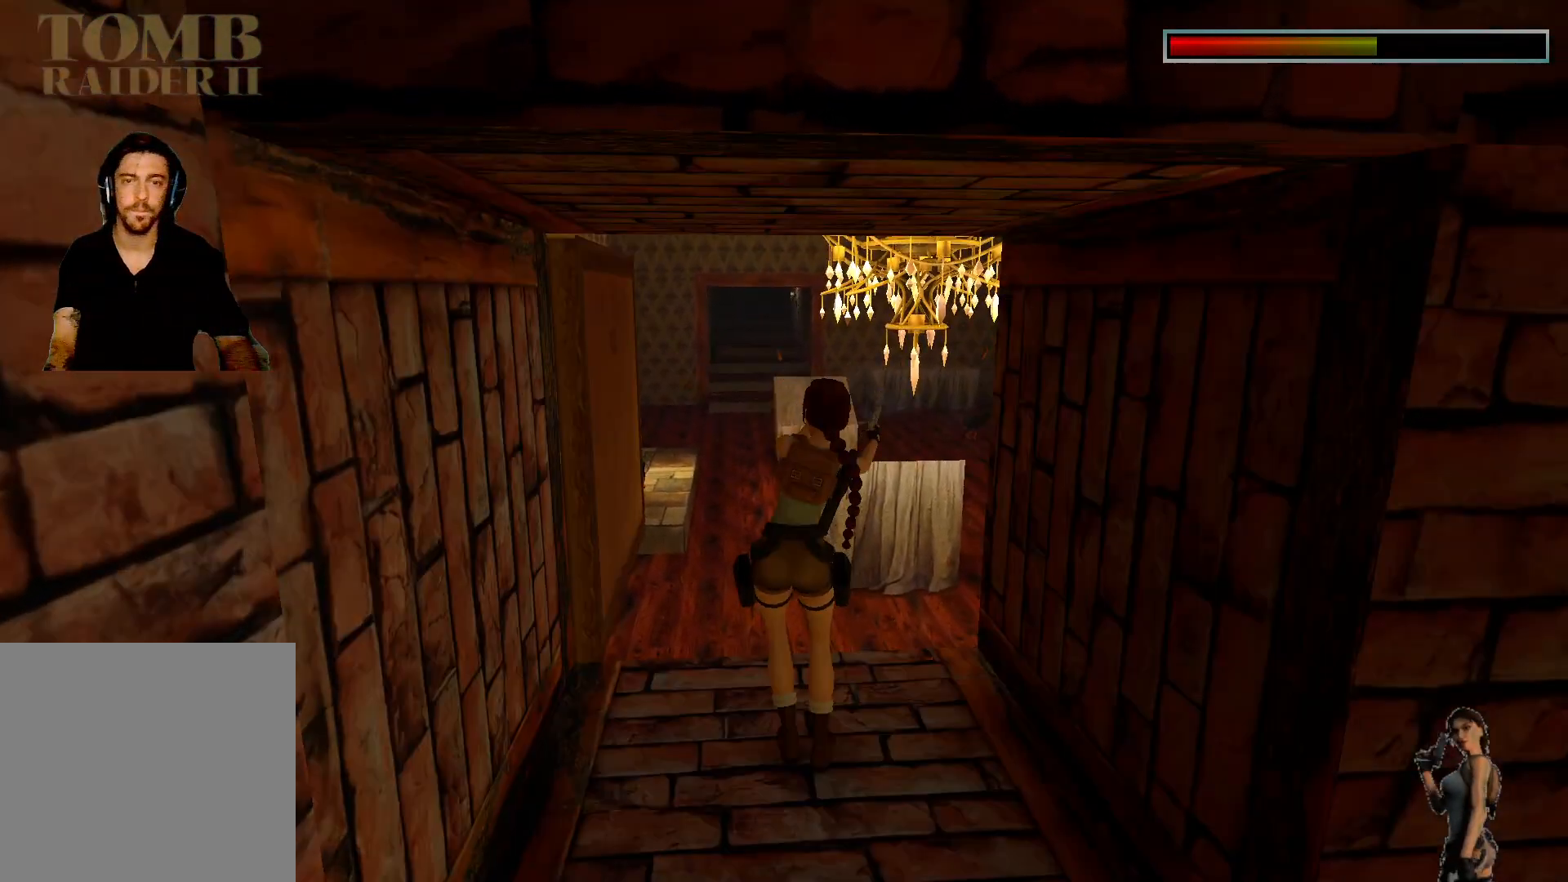
{"keys": ["ctrl"], "events": []}